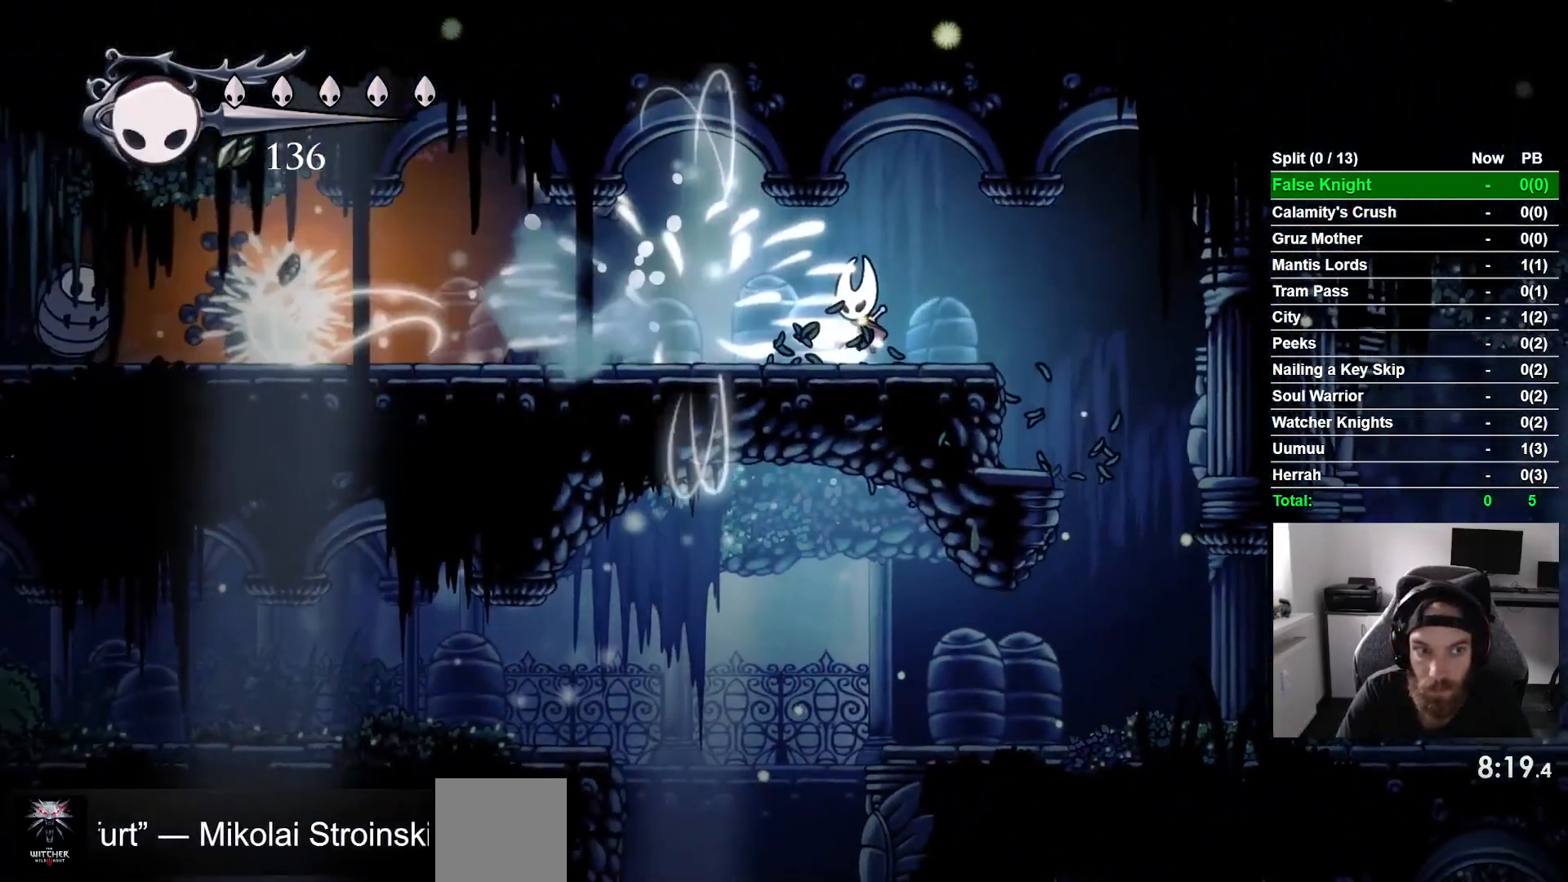
Gameplay with a controller (PlayStation layout); each line is a JSON object with the inputs held at the frame after it (dt_ms = milliseconds from this image to that frame). "events" lists button and stick changes between this image and that frame as [ms after this image, input, new state], when the widget could be followed in between. Not read: right_stick.
{"dt_ms": 500, "buttons": ["DPAD_LEFT"], "left_stick": "center", "events": []}
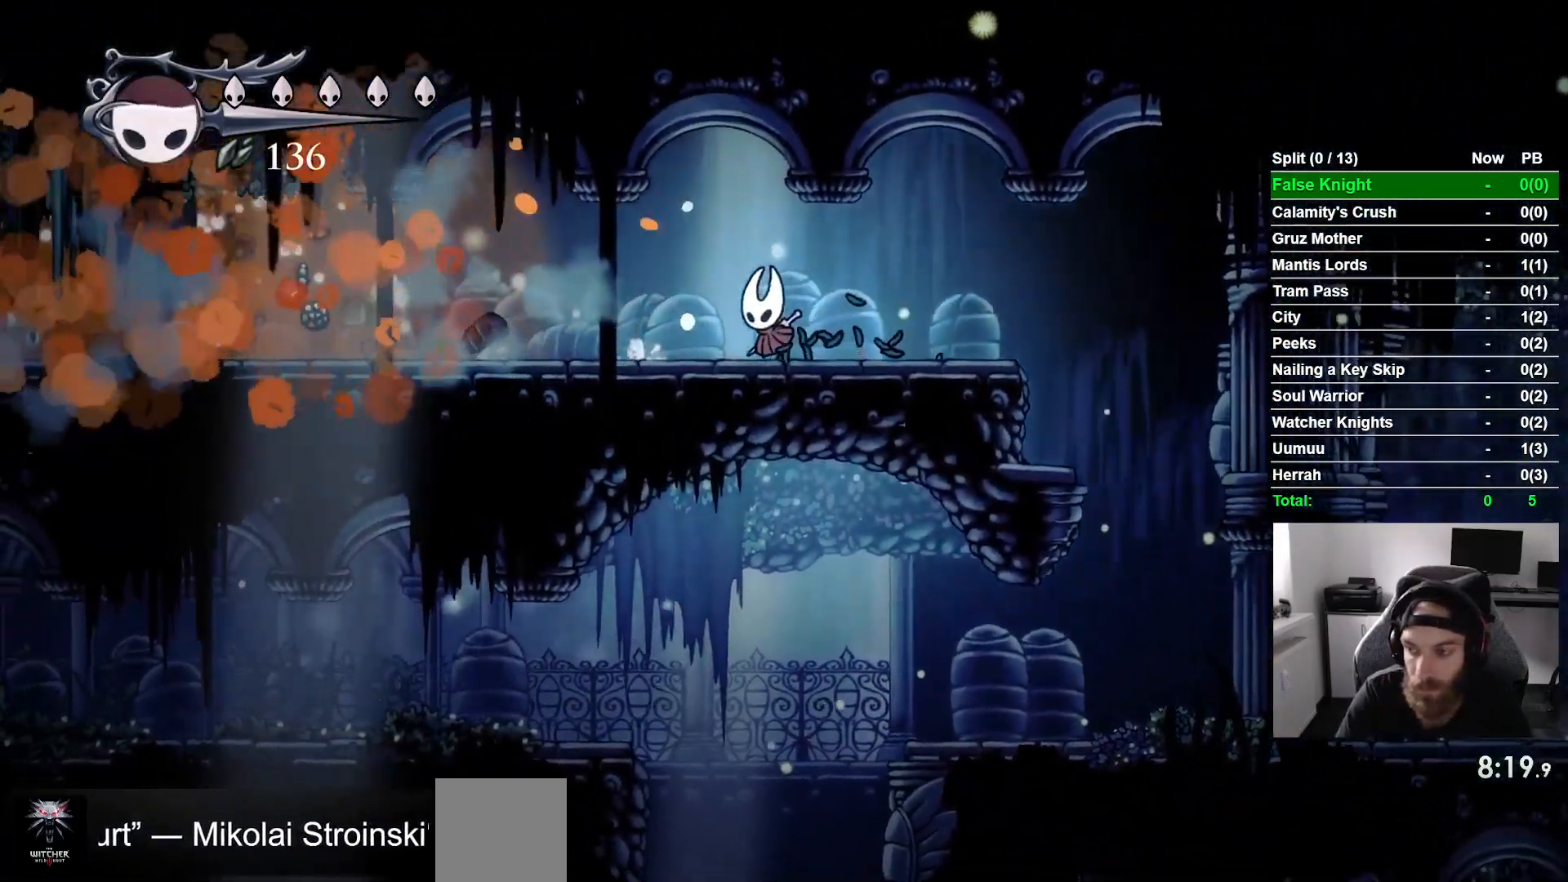
{"dt_ms": 500, "buttons": ["DPAD_LEFT"], "left_stick": "center"}
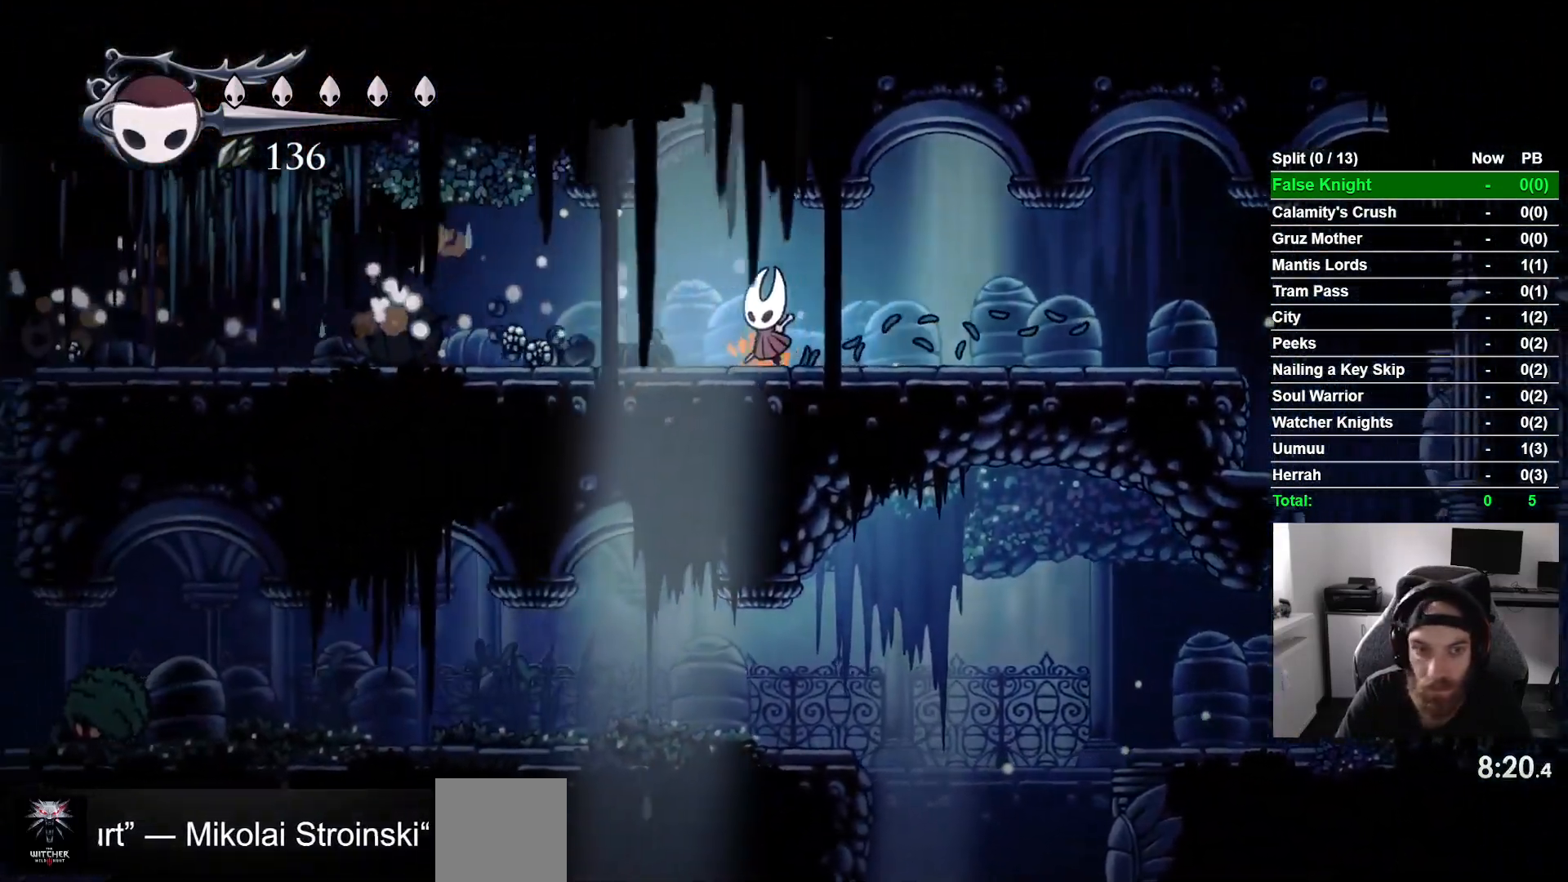
{"dt_ms": 500, "buttons": ["DPAD_LEFT"], "left_stick": "center", "events": []}
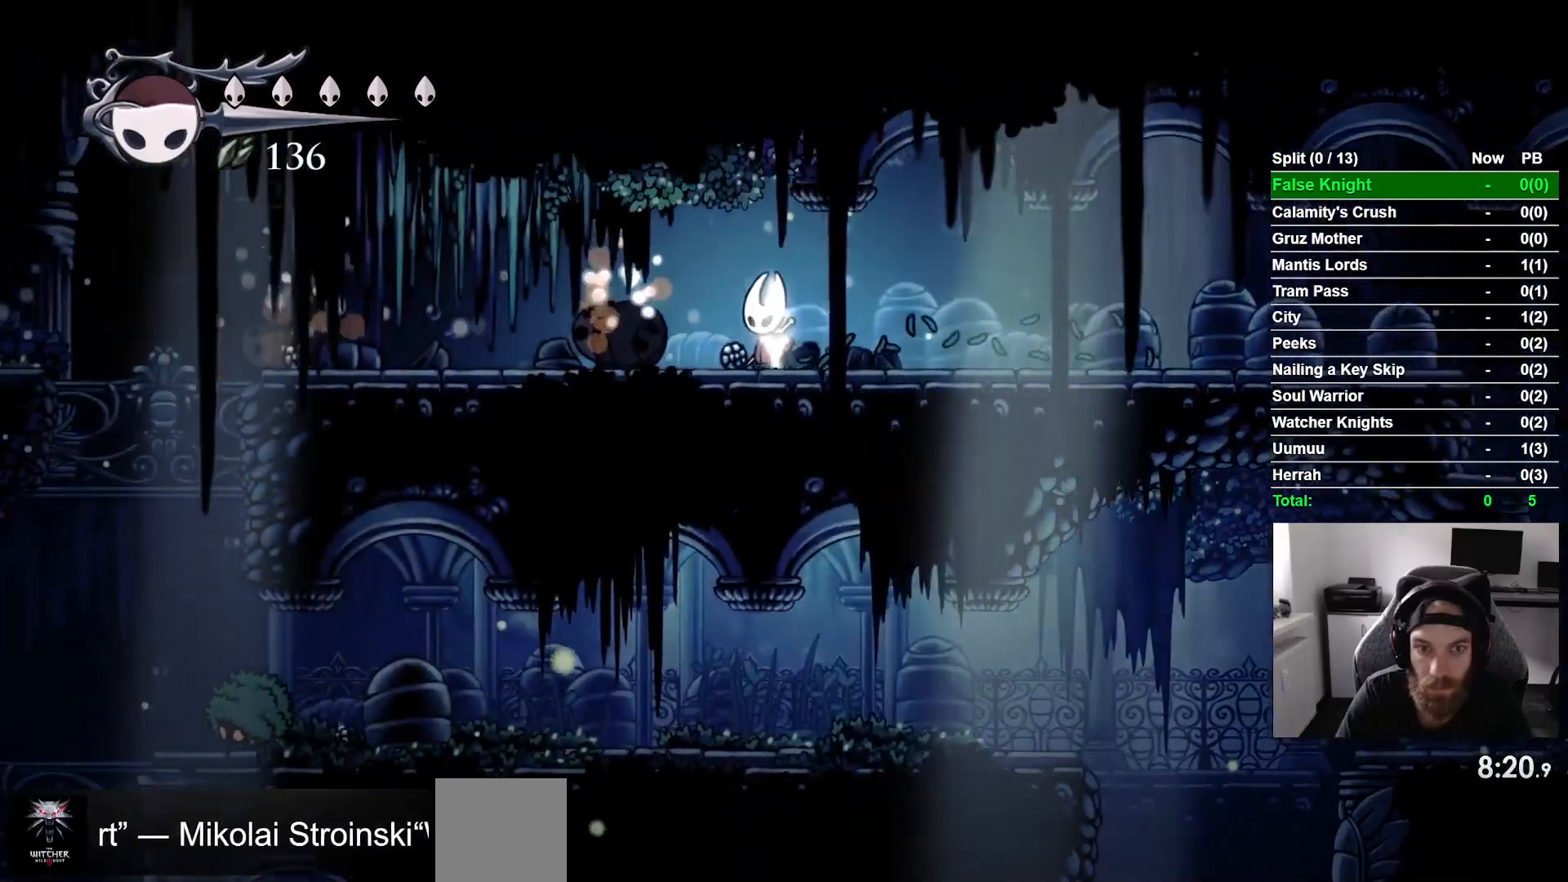
{"dt_ms": 1000, "buttons": ["DPAD_LEFT"], "left_stick": "center"}
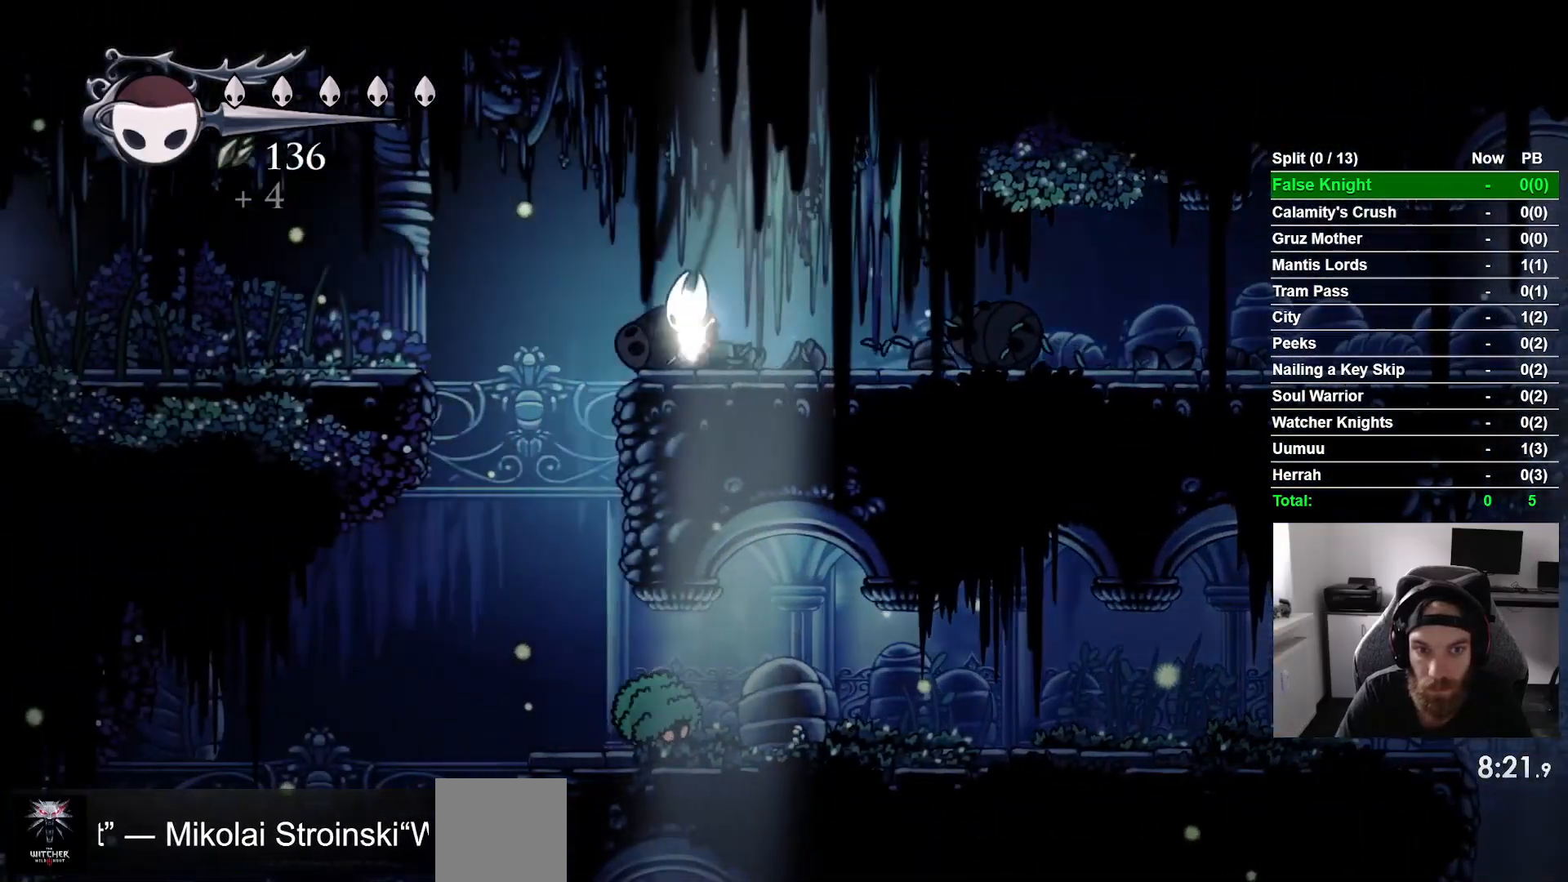
{"dt_ms": 500, "buttons": ["DPAD_LEFT"], "left_stick": "center", "events": [[133, "CROSS", "down"], [483, "CROSS", "up"]]}
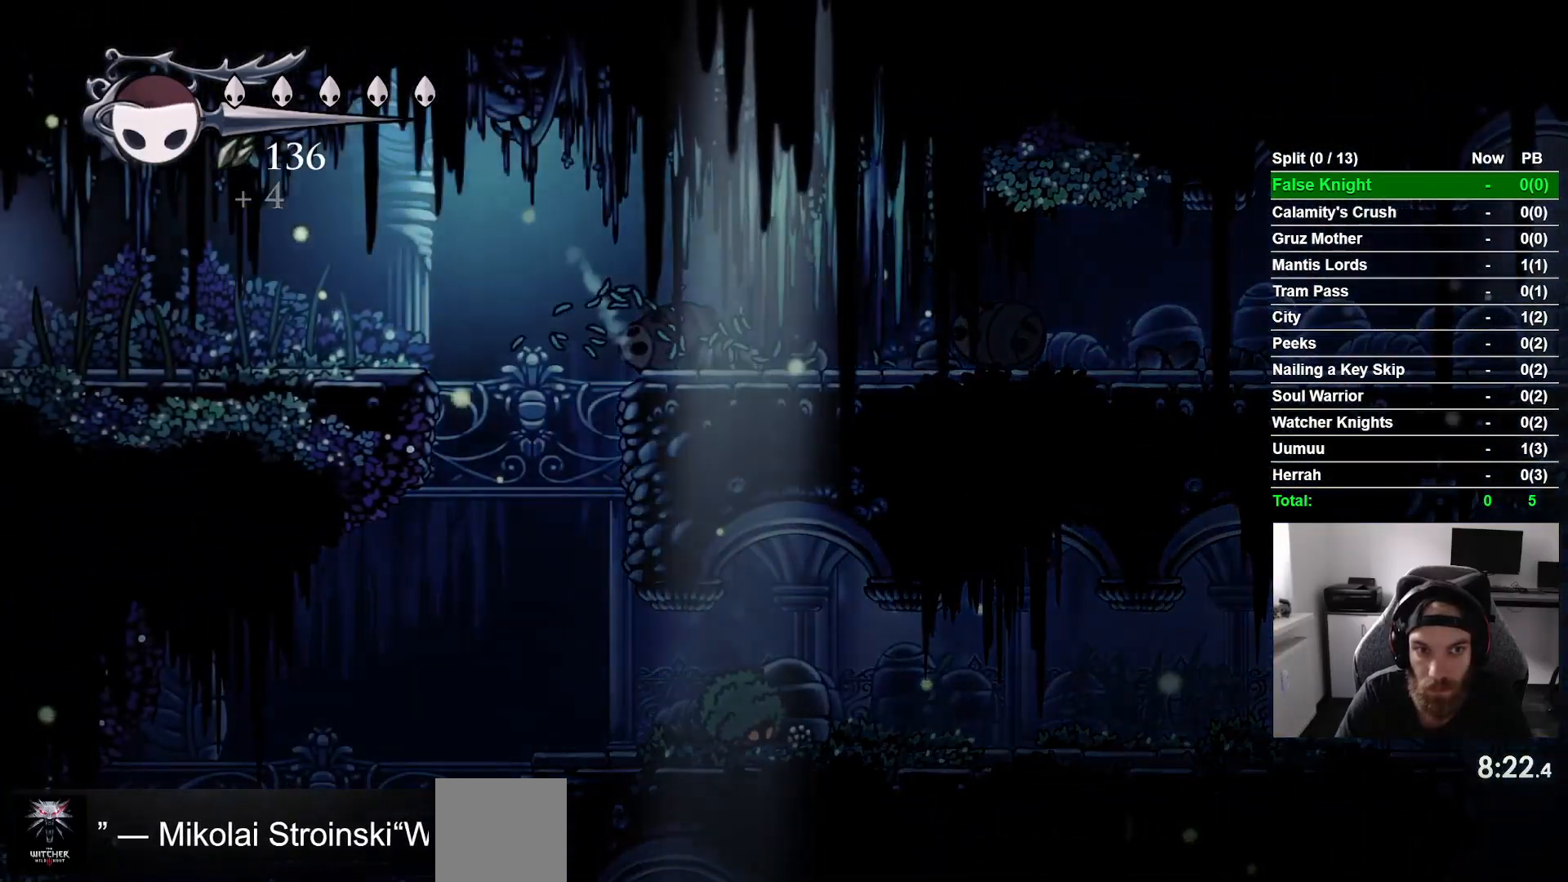
{"dt_ms": 500, "buttons": ["DPAD_LEFT"], "left_stick": "center", "events": []}
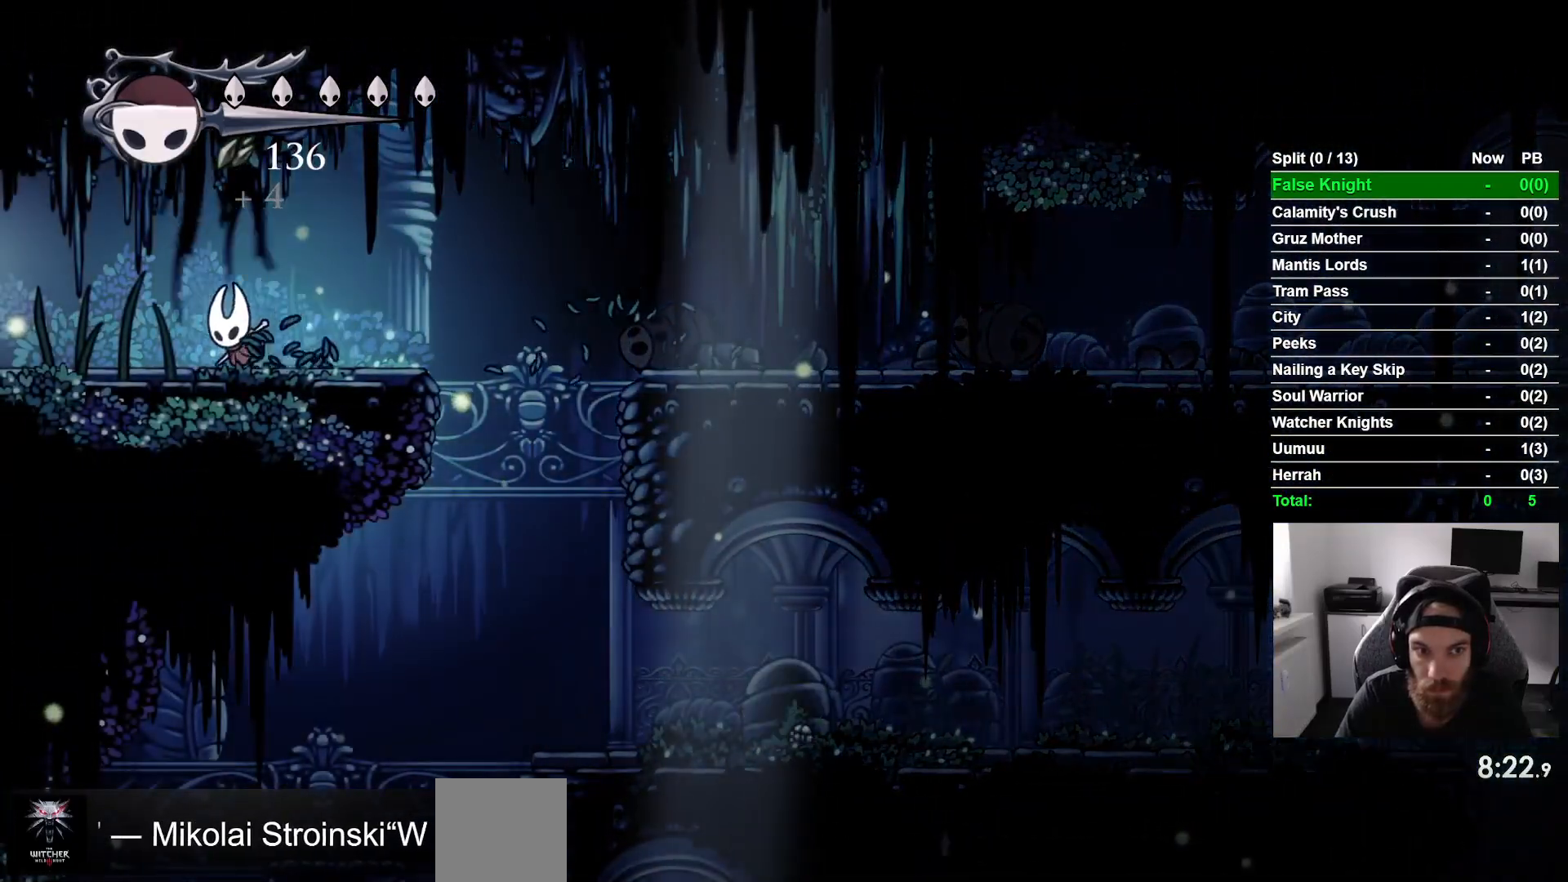
{"dt_ms": 500, "buttons": ["DPAD_LEFT"], "left_stick": "center", "events": []}
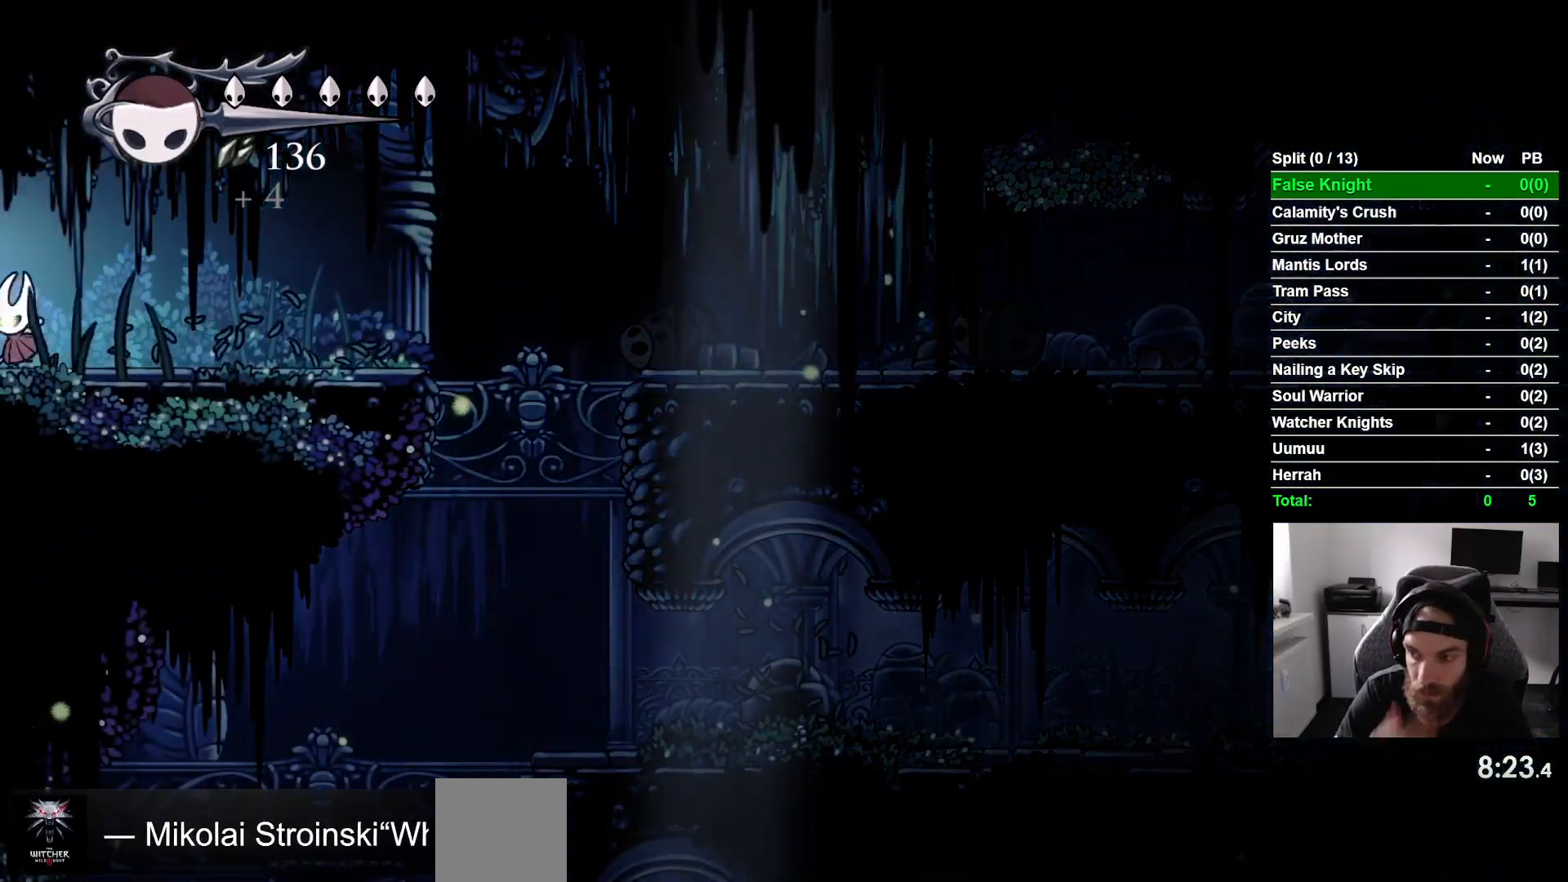
{"dt_ms": 500, "buttons": ["DPAD_LEFT"], "left_stick": "center", "events": []}
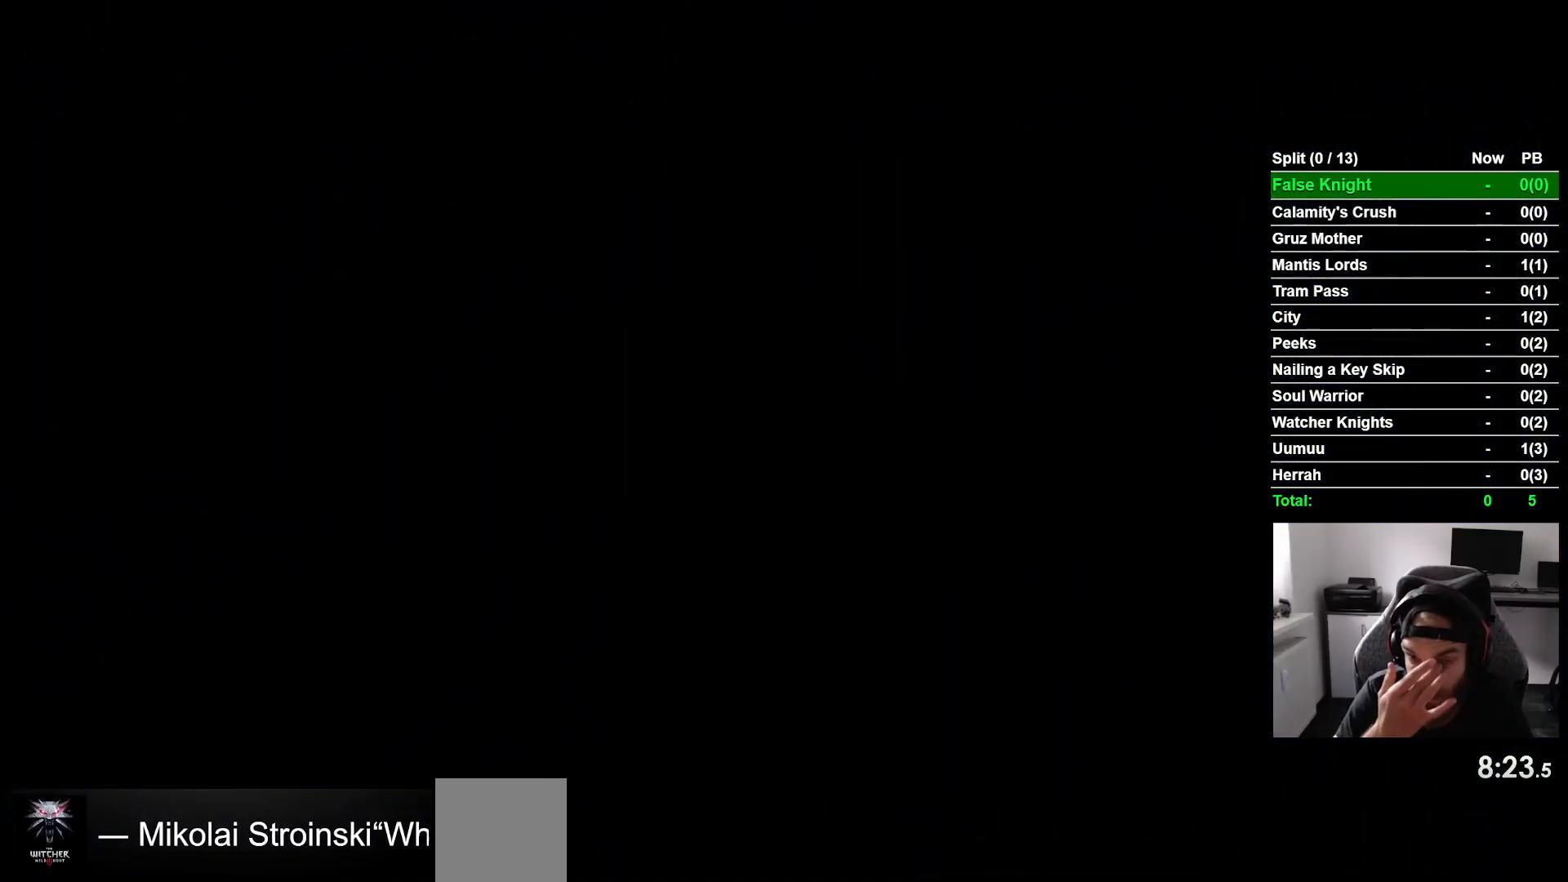
{"dt_ms": 500, "buttons": ["DPAD_LEFT"], "left_stick": "center", "events": []}
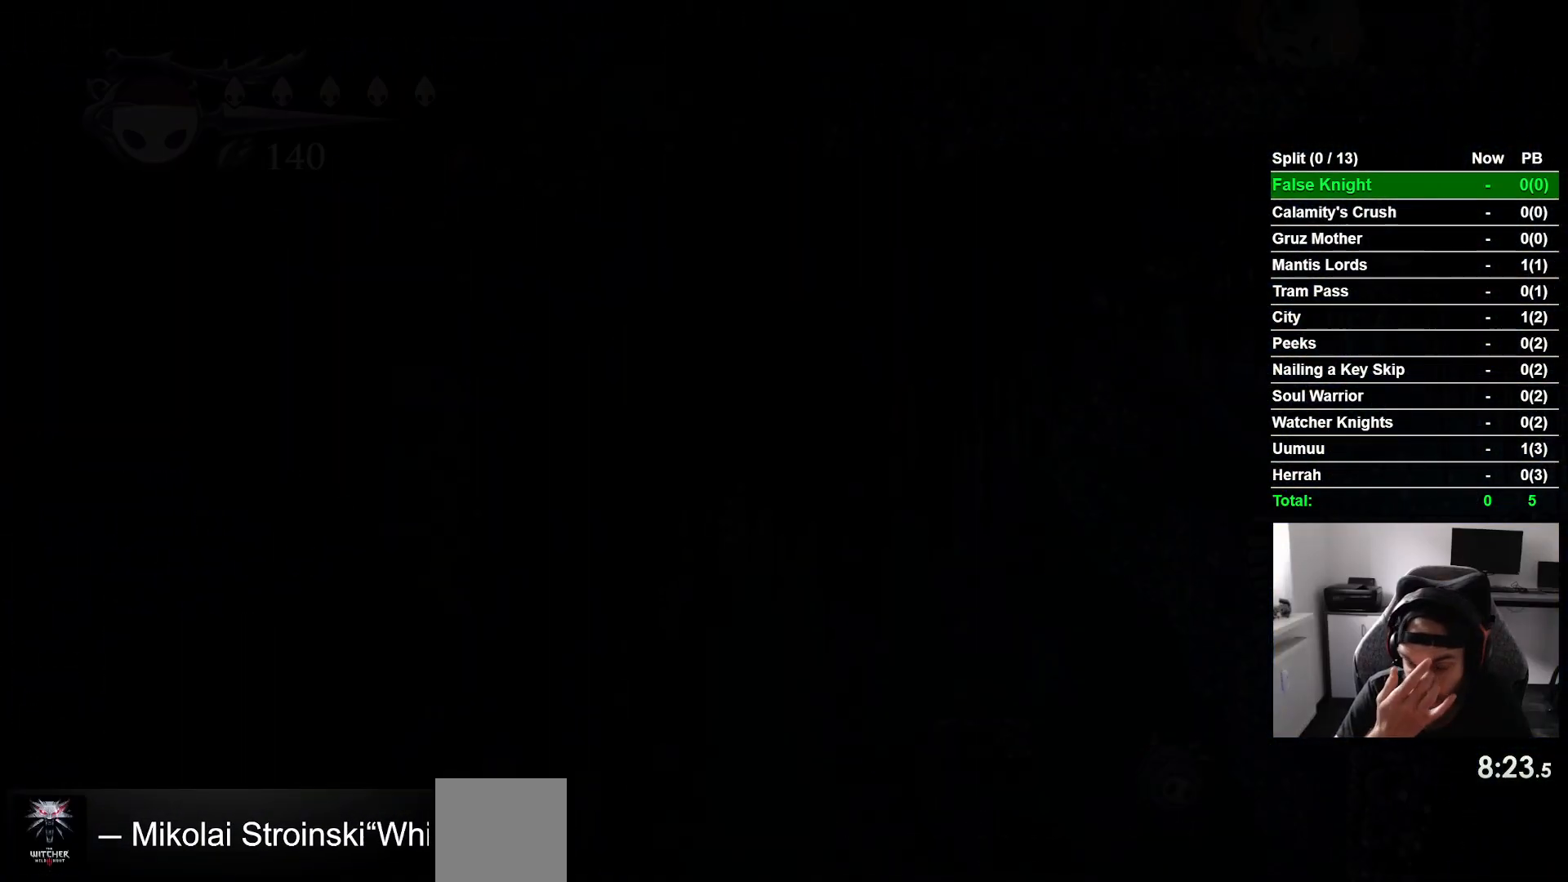
{"dt_ms": 500, "buttons": ["DPAD_LEFT"], "left_stick": "center", "events": []}
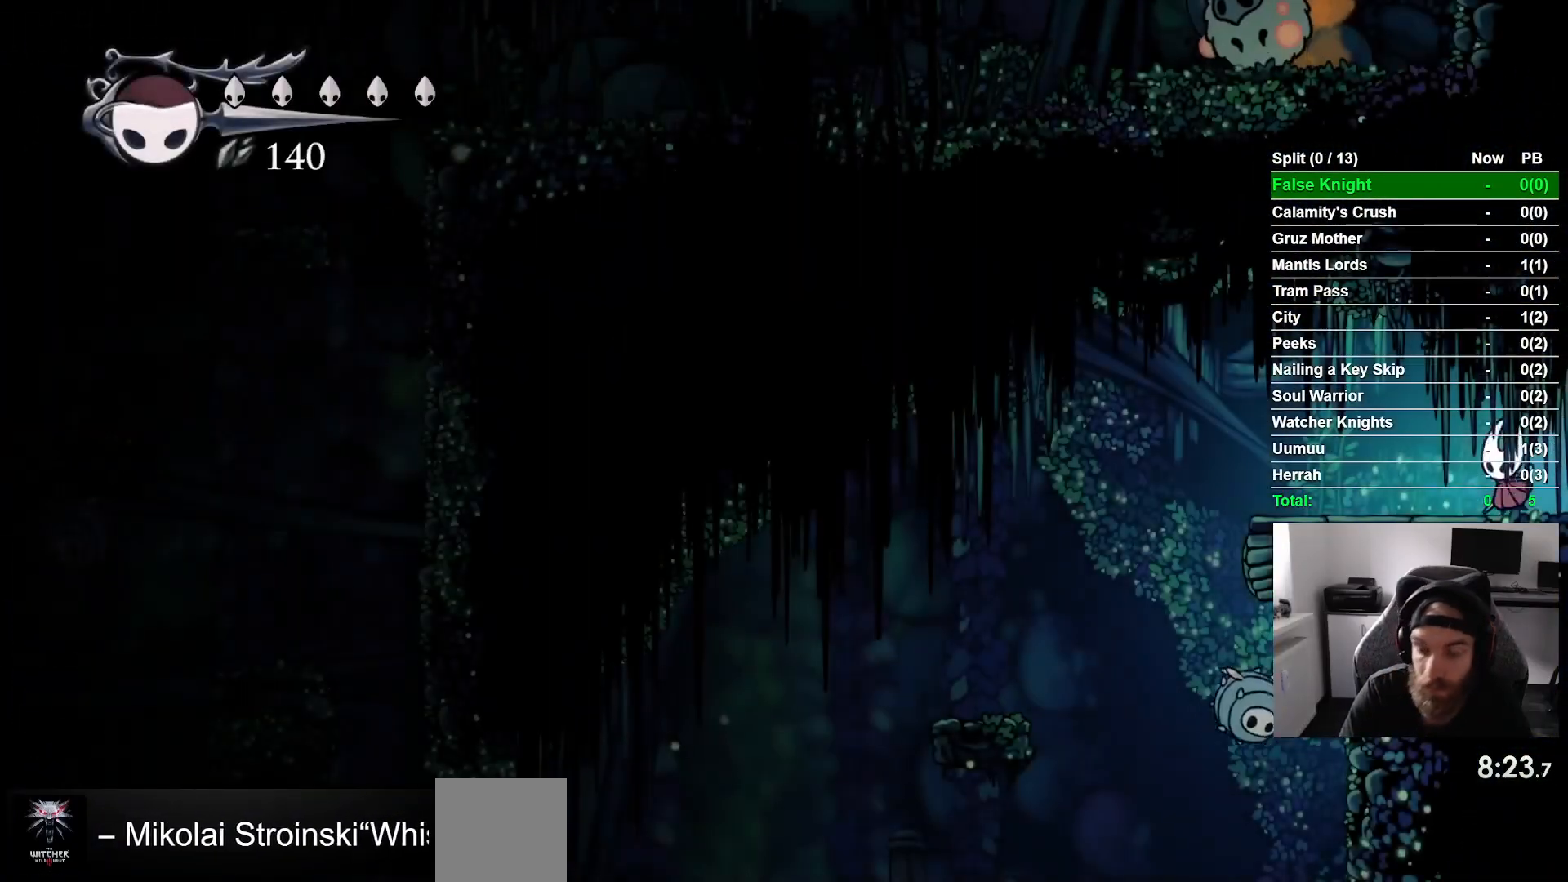
{"dt_ms": 500, "buttons": ["DPAD_LEFT"], "left_stick": "center", "events": []}
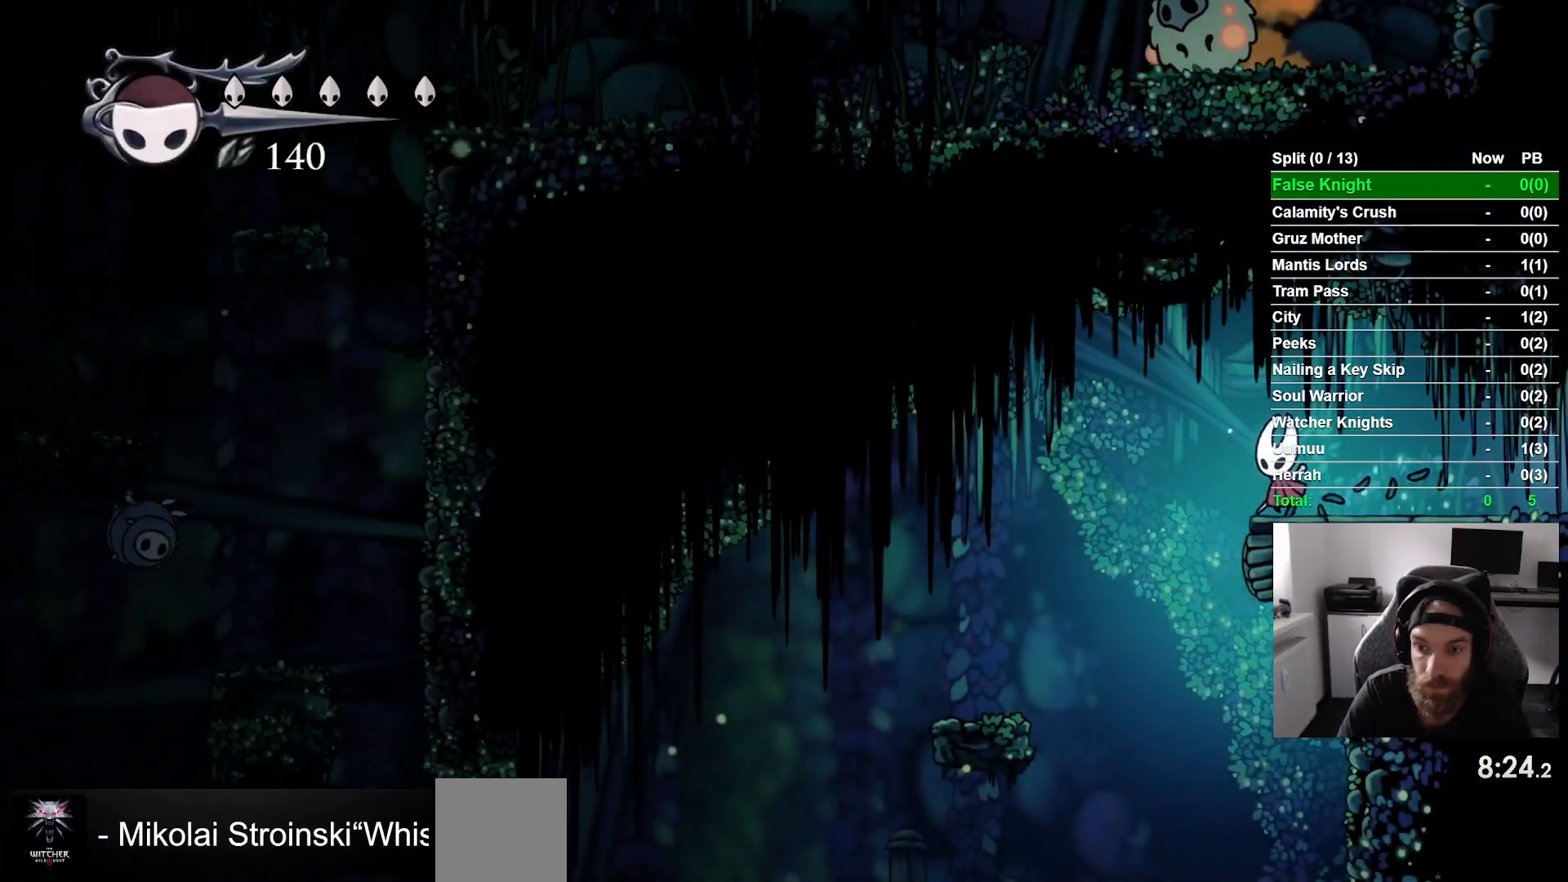
{"dt_ms": 500, "buttons": ["DPAD_LEFT"], "left_stick": "center", "events": []}
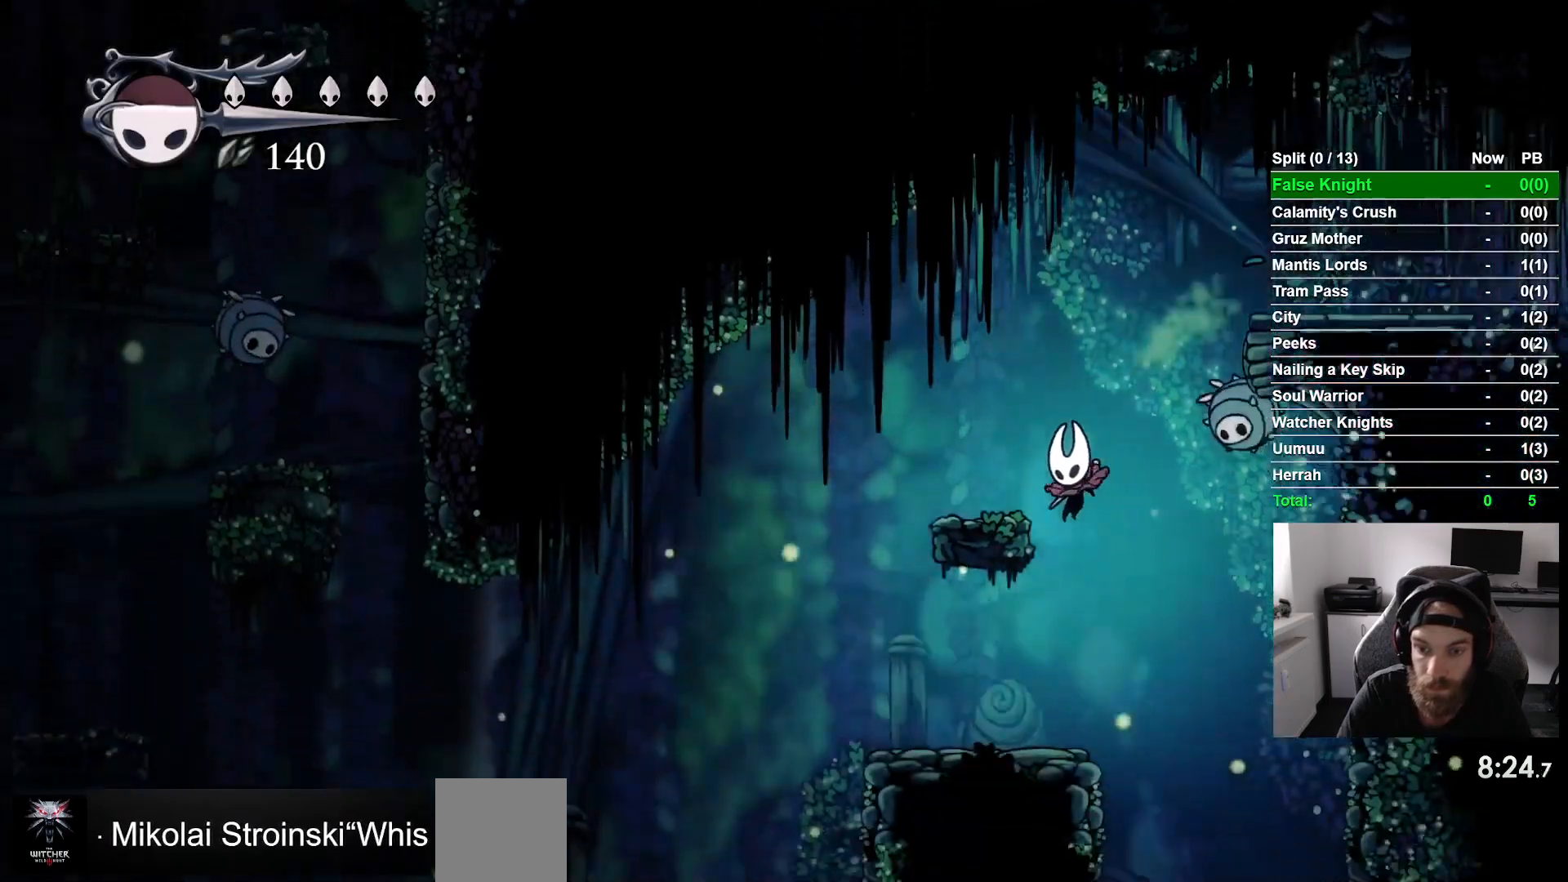
{"dt_ms": 500, "buttons": ["CROSS", "SQUARE", "DPAD_UP"], "left_stick": "center", "events": [[133, "DPAD_LEFT", "up"], [233, "DPAD_RIGHT", "down"], [267, "CROSS", "down"], [367, "DPAD_UP", "down"], [400, "DPAD_RIGHT", "up"], [433, "SQUARE", "down"]]}
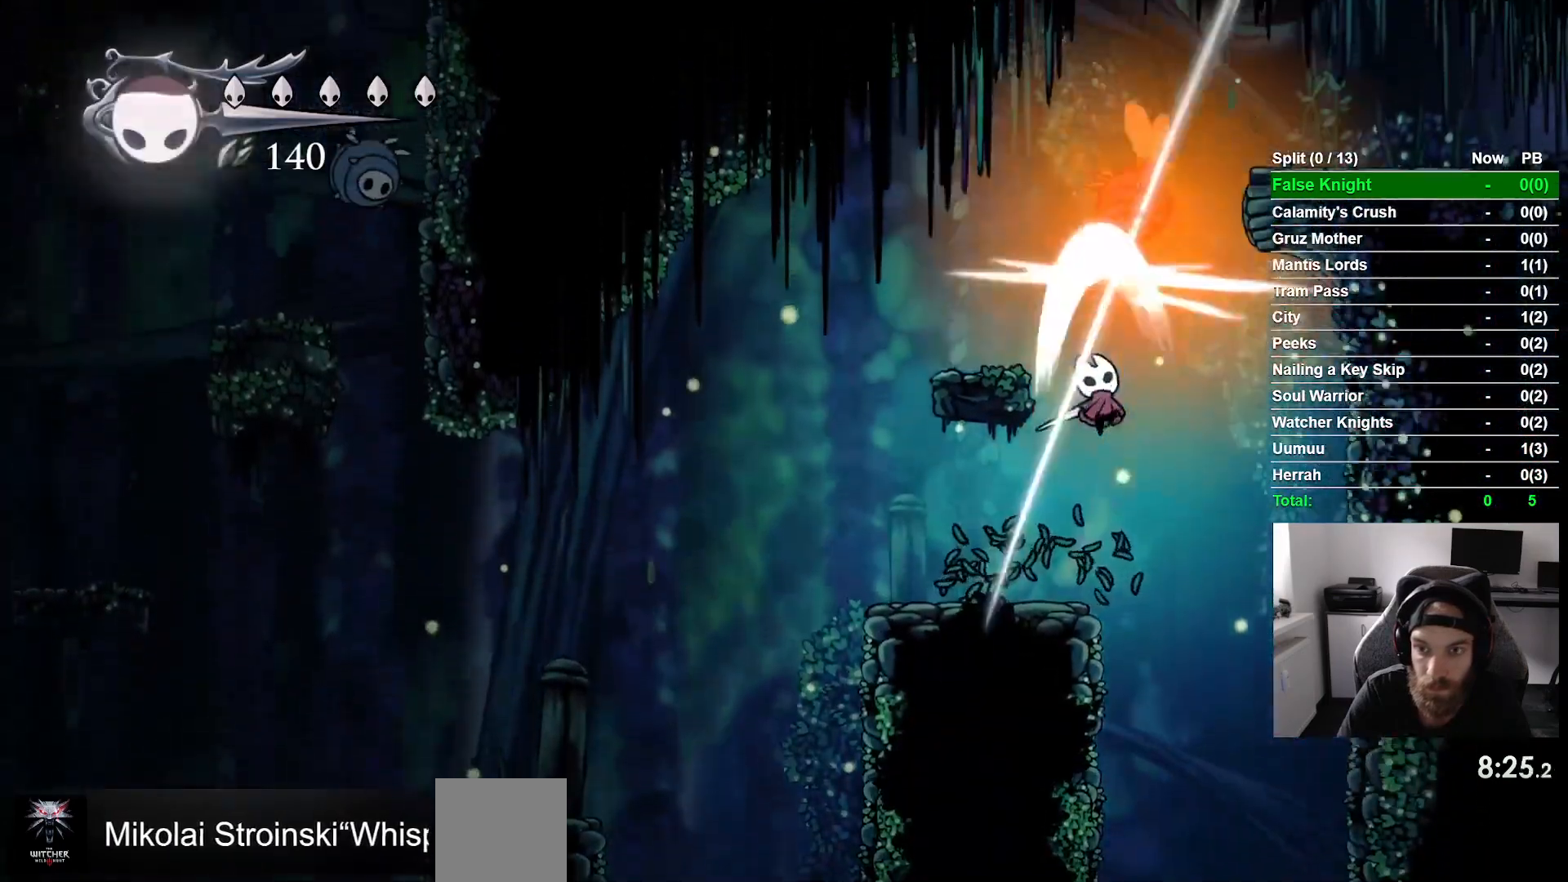
{"dt_ms": 500, "buttons": ["CROSS", "DPAD_UP"], "left_stick": "center", "events": [[100, "DPAD_UP", "up"], [100, "SQUARE", "up"], [150, "CROSS", "up"], [383, "CROSS", "down"], [417, "DPAD_UP", "down"]]}
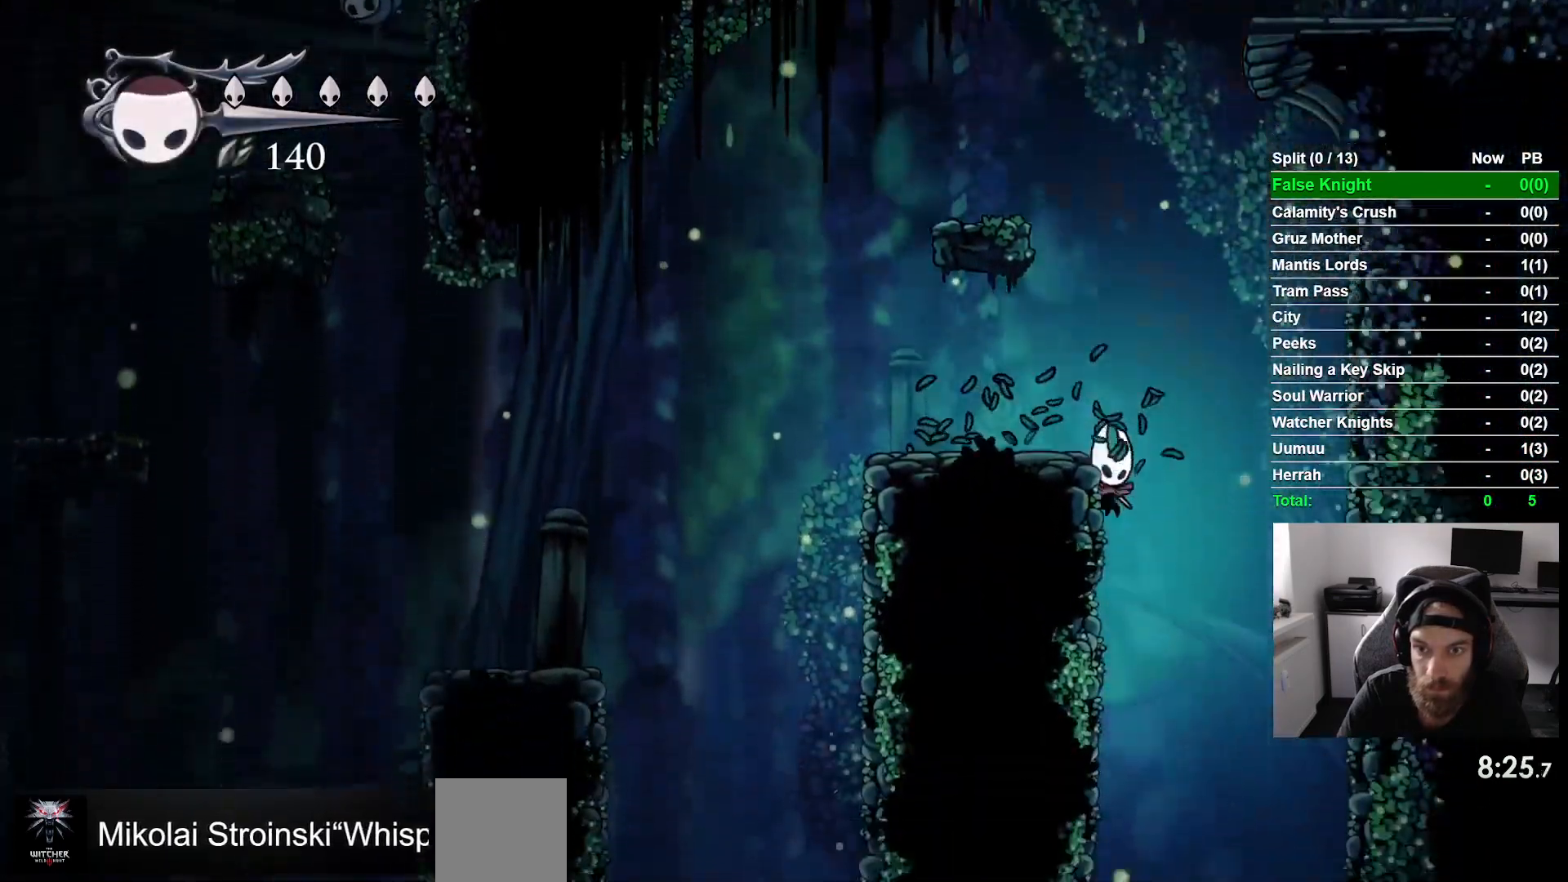
{"dt_ms": 500, "buttons": ["DPAD_UP", "DPAD_LEFT"], "left_stick": "center", "events": [[50, "DPAD_LEFT", "down"], [217, "CROSS", "up"]]}
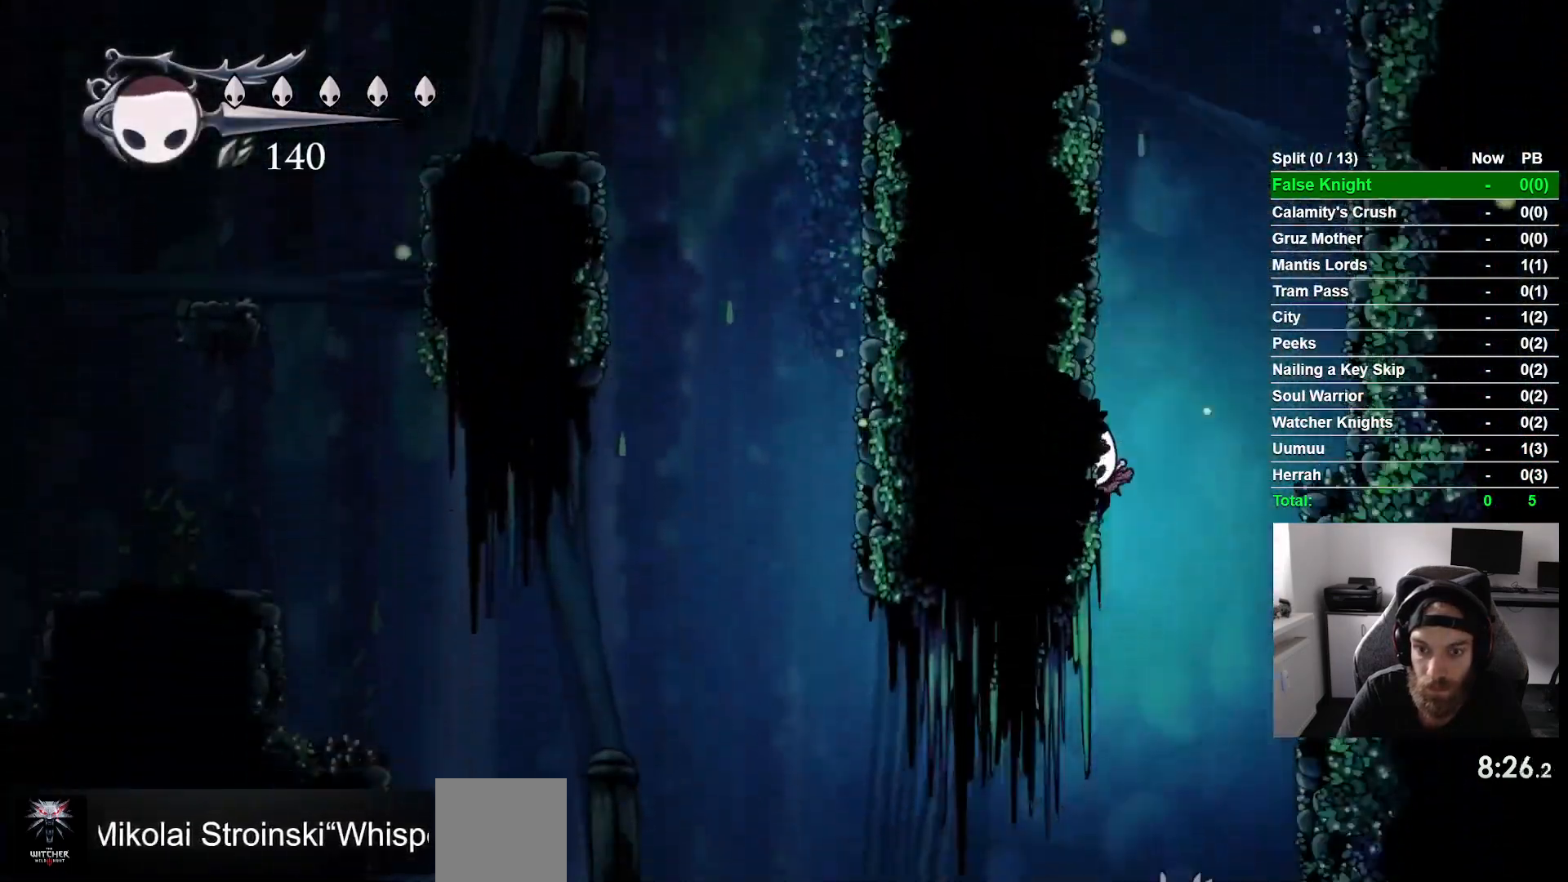
{"dt_ms": 500, "buttons": ["DPAD_UP", "DPAD_LEFT"], "left_stick": "center", "events": []}
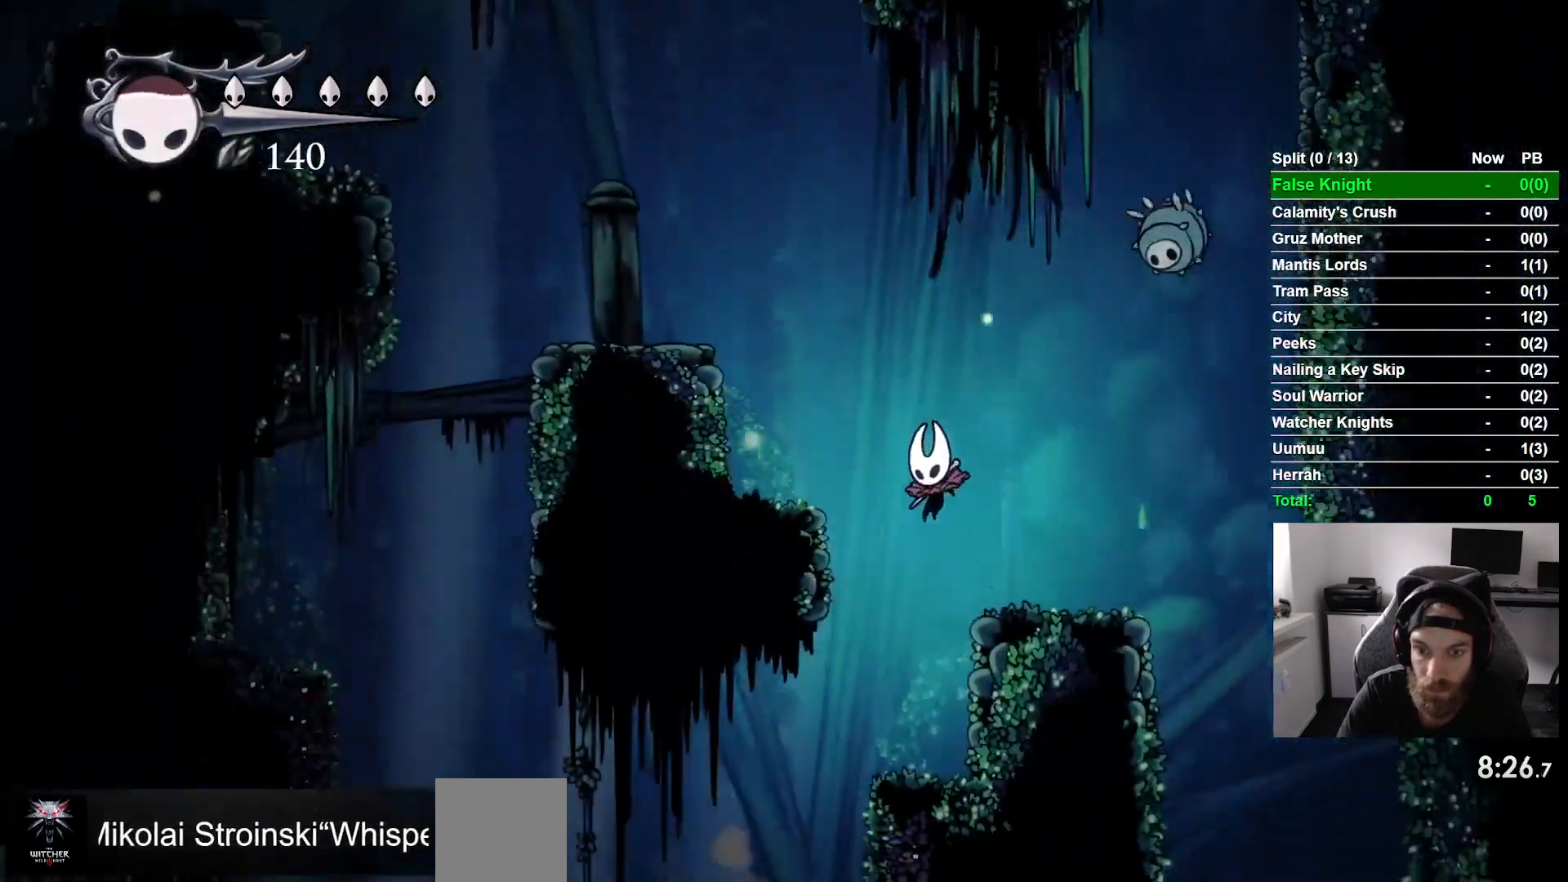
{"dt_ms": 500, "buttons": ["DPAD_UP", "DPAD_LEFT"], "left_stick": "center", "events": [[183, "R2", "down"], [333, "DPAD_LEFT", "up"], [367, "DPAD_LEFT", "down"], [367, "R2", "up"]]}
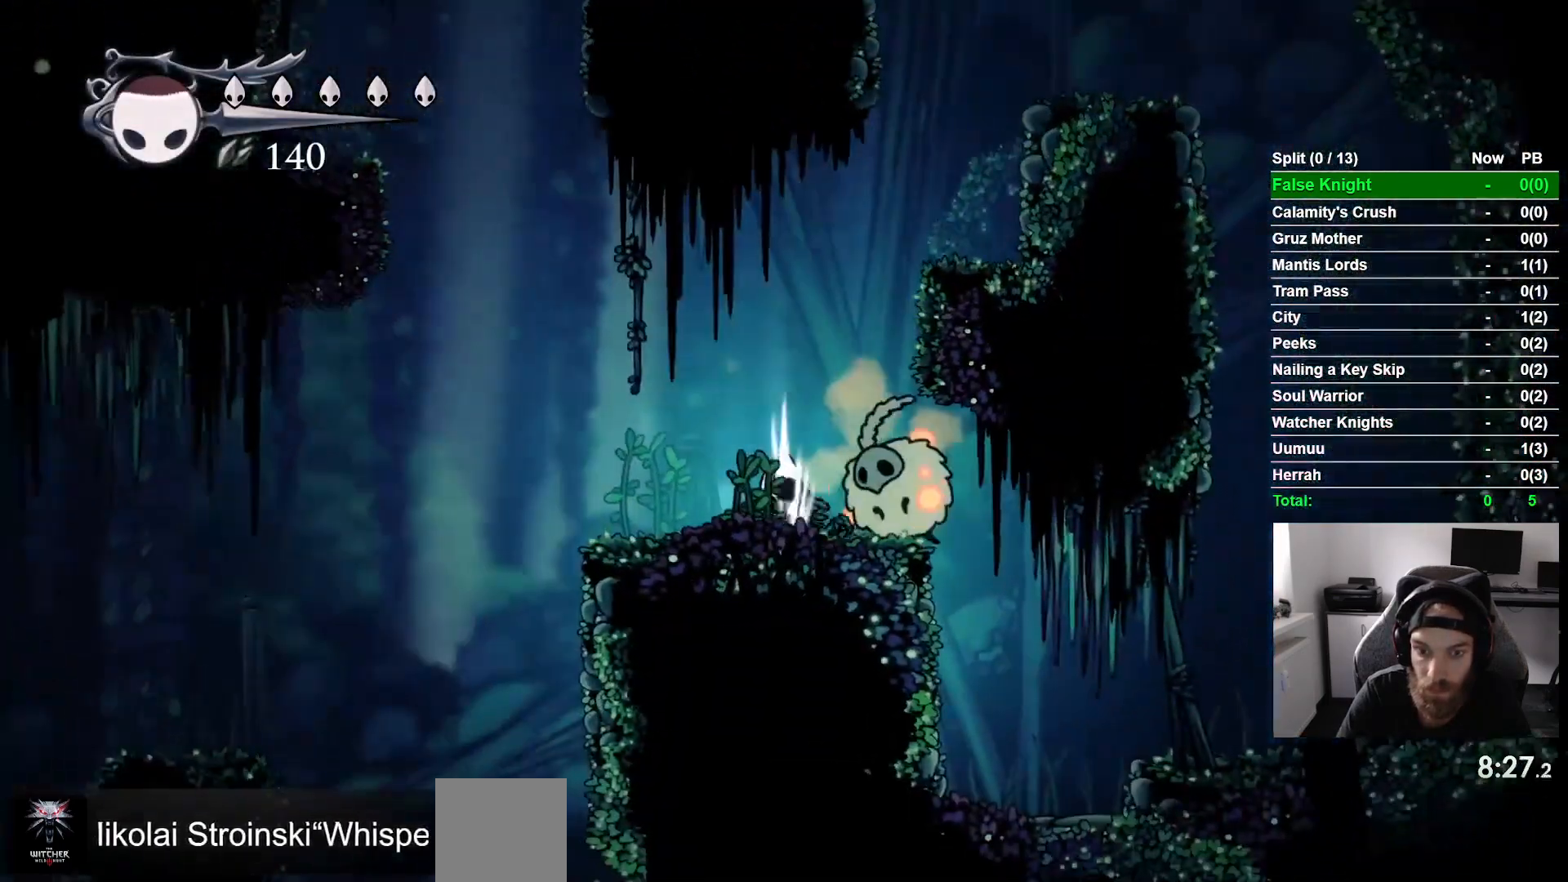
{"dt_ms": 500, "buttons": ["DPAD_UP", "DPAD_LEFT"], "left_stick": "center", "events": []}
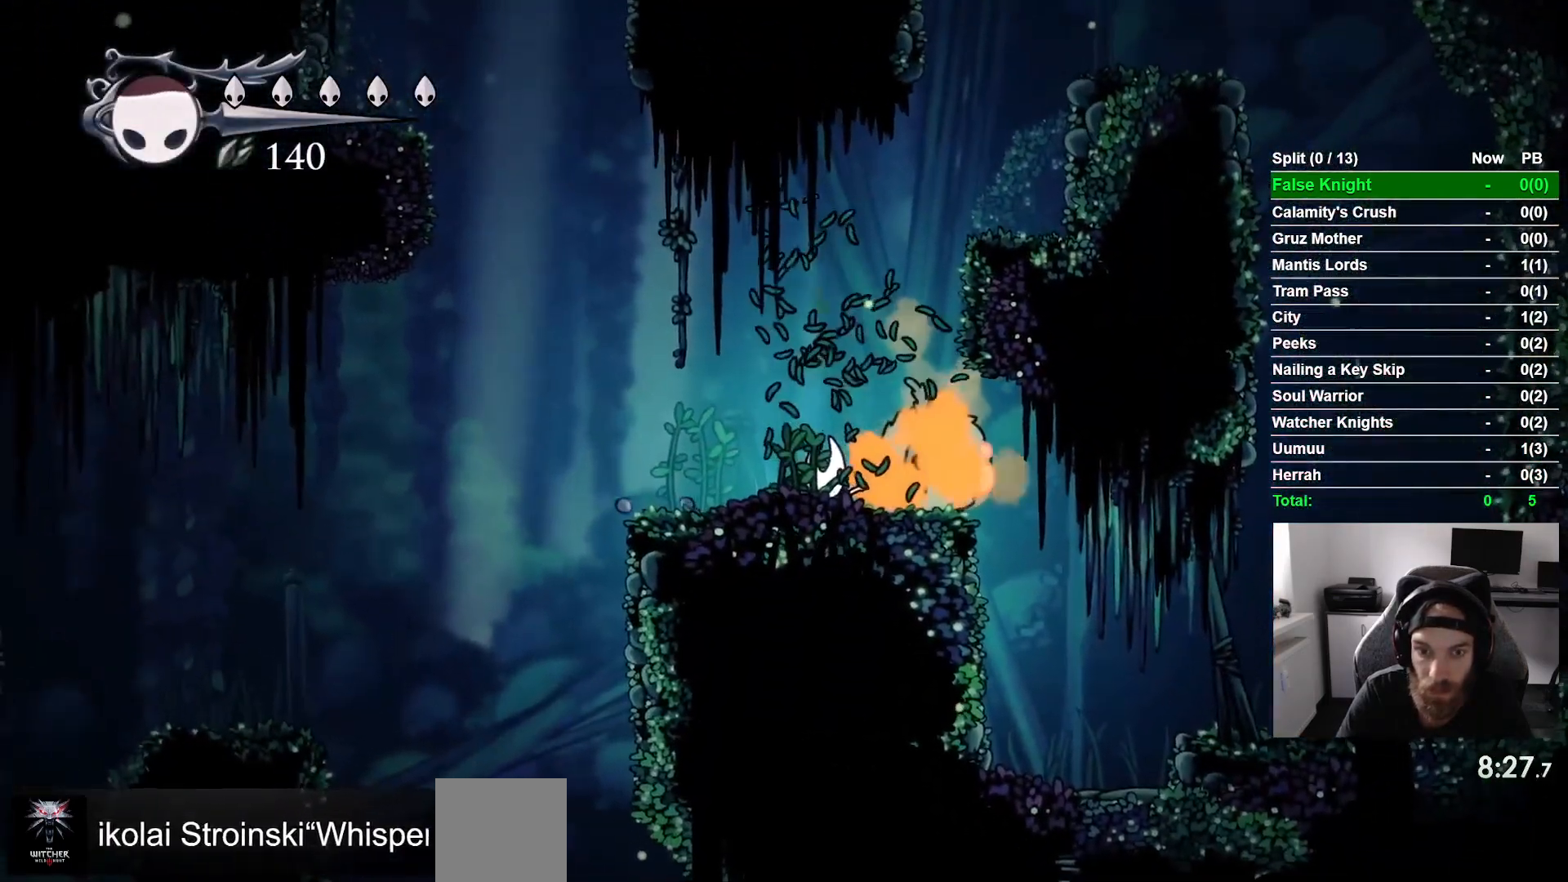
{"dt_ms": 500, "buttons": ["CROSS", "DPAD_LEFT"], "left_stick": "center", "events": [[83, "DPAD_UP", "up"], [133, "R2", "down"], [283, "R2", "up"], [367, "CROSS", "down"]]}
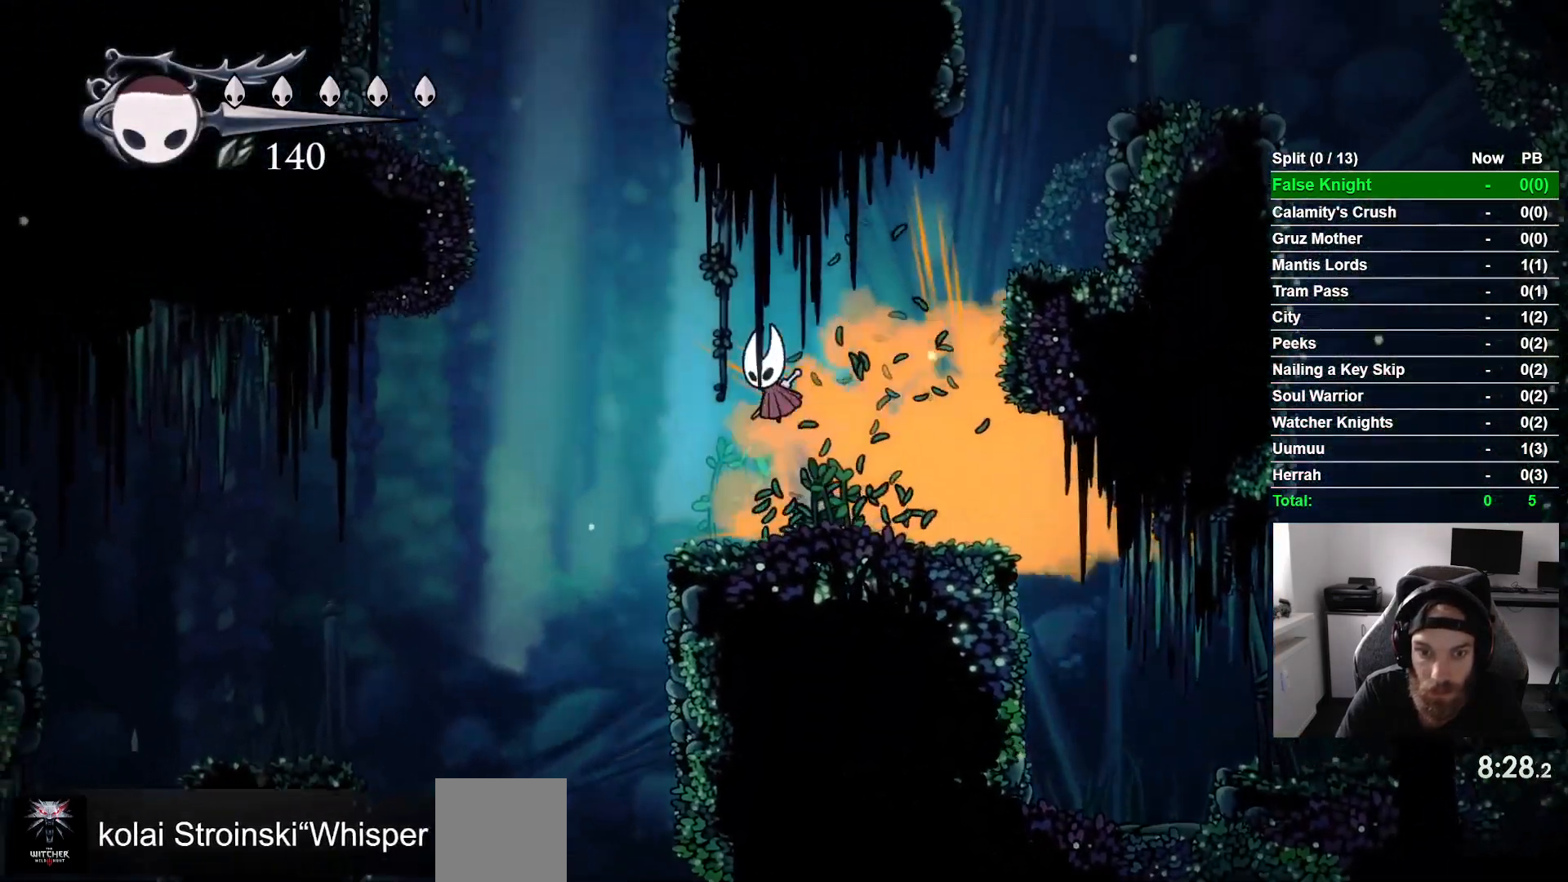
{"dt_ms": 500, "buttons": ["DPAD_LEFT"], "left_stick": "center", "events": [[33, "CROSS", "up"]]}
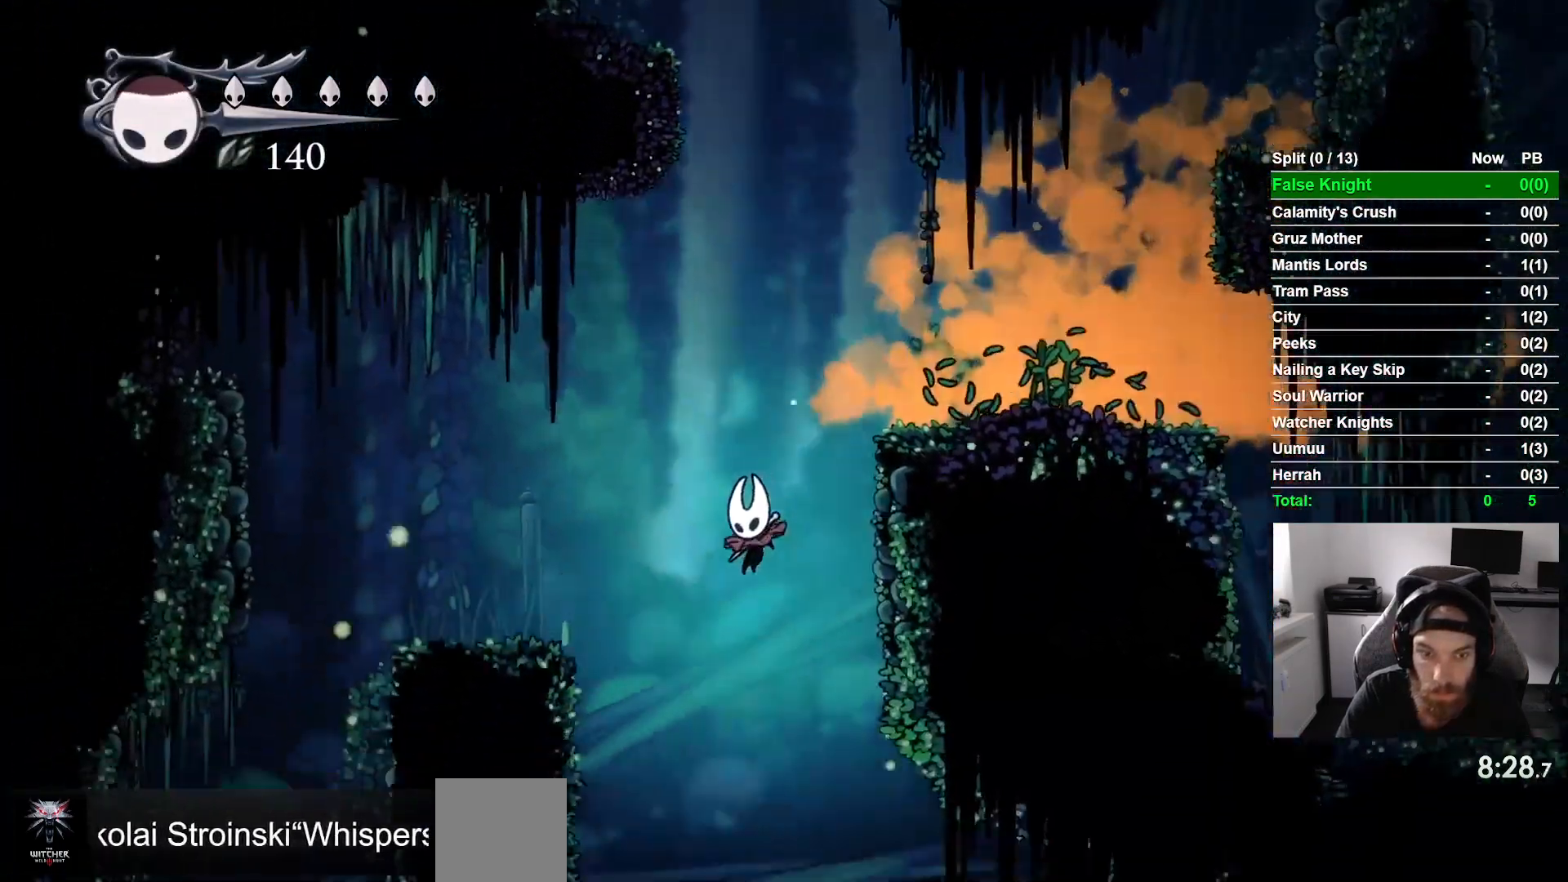
{"dt_ms": 500, "buttons": ["DPAD_LEFT"], "left_stick": "center", "events": []}
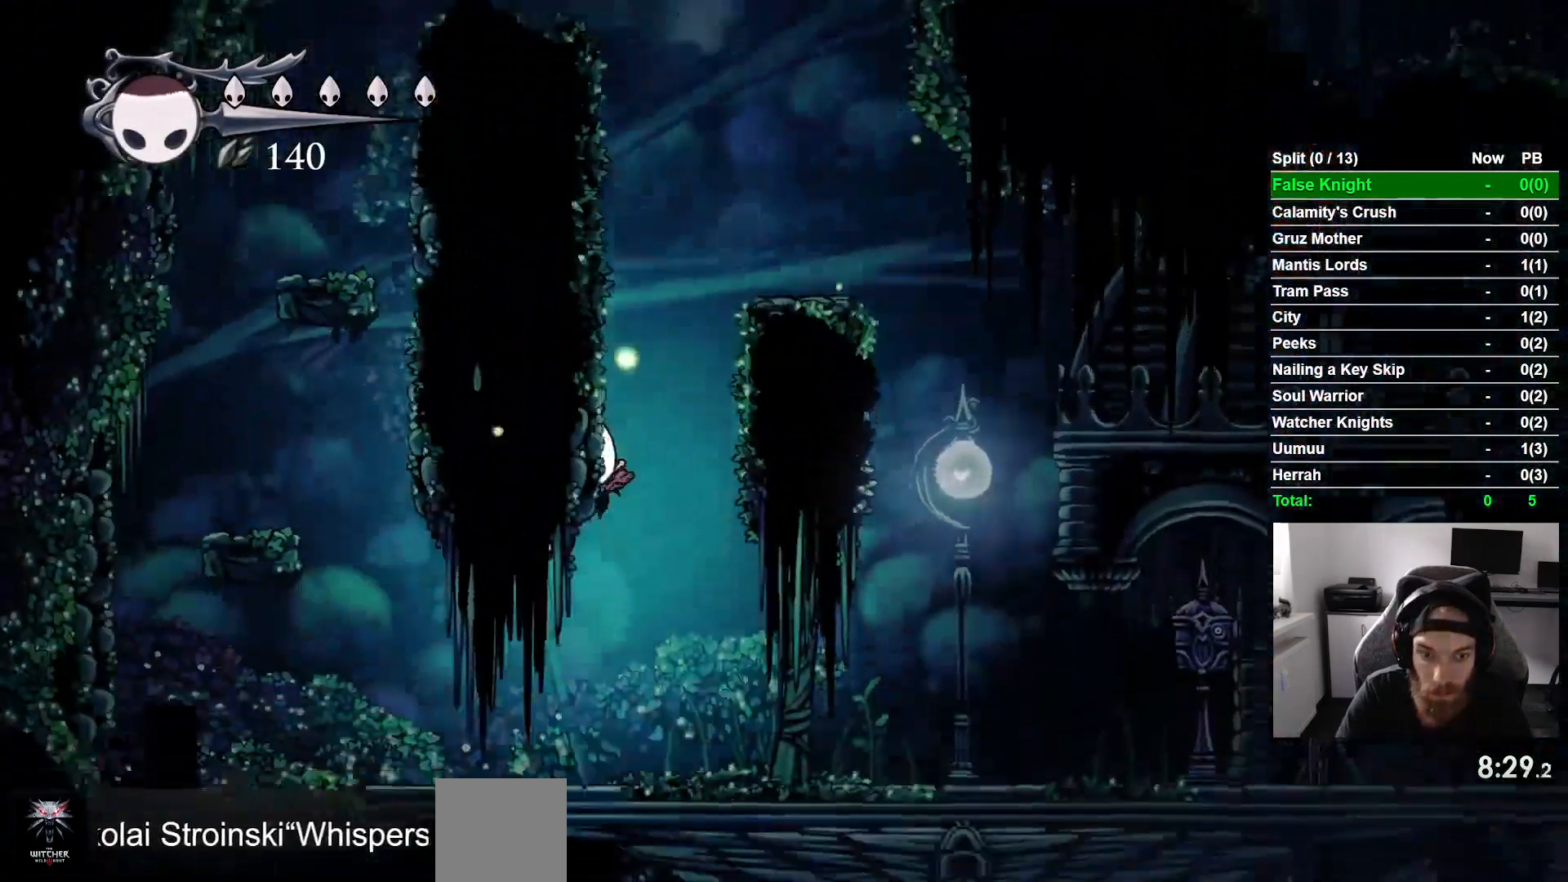
{"dt_ms": 500, "buttons": [], "left_stick": "center", "events": [[250, "DPAD_LEFT", "up"]]}
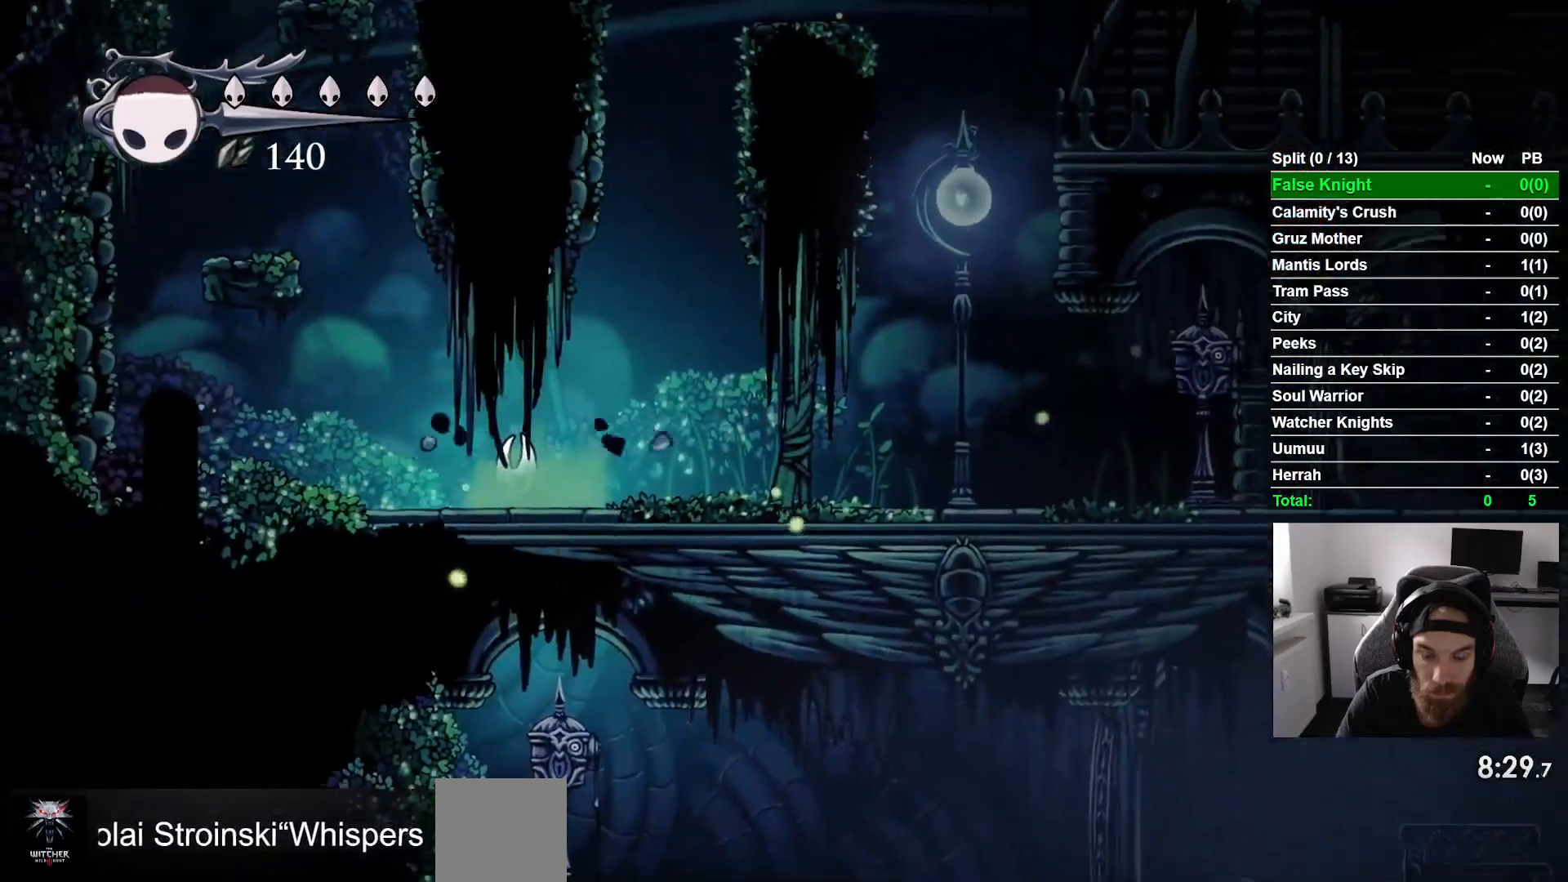
{"dt_ms": 500, "buttons": [], "left_stick": "center", "events": []}
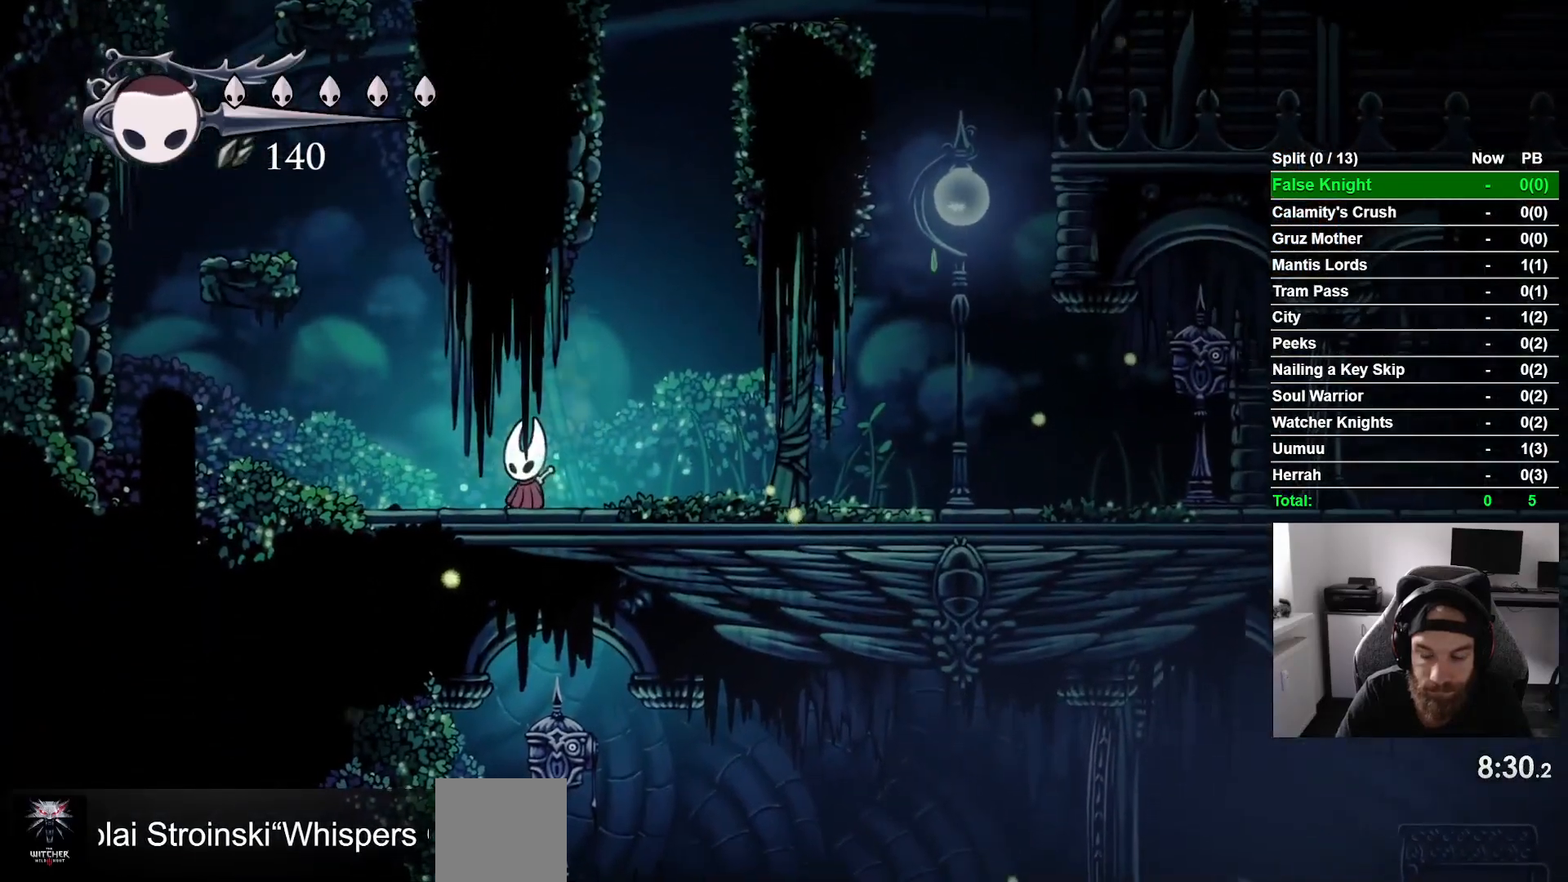
{"dt_ms": 500, "buttons": [], "left_stick": "center", "events": []}
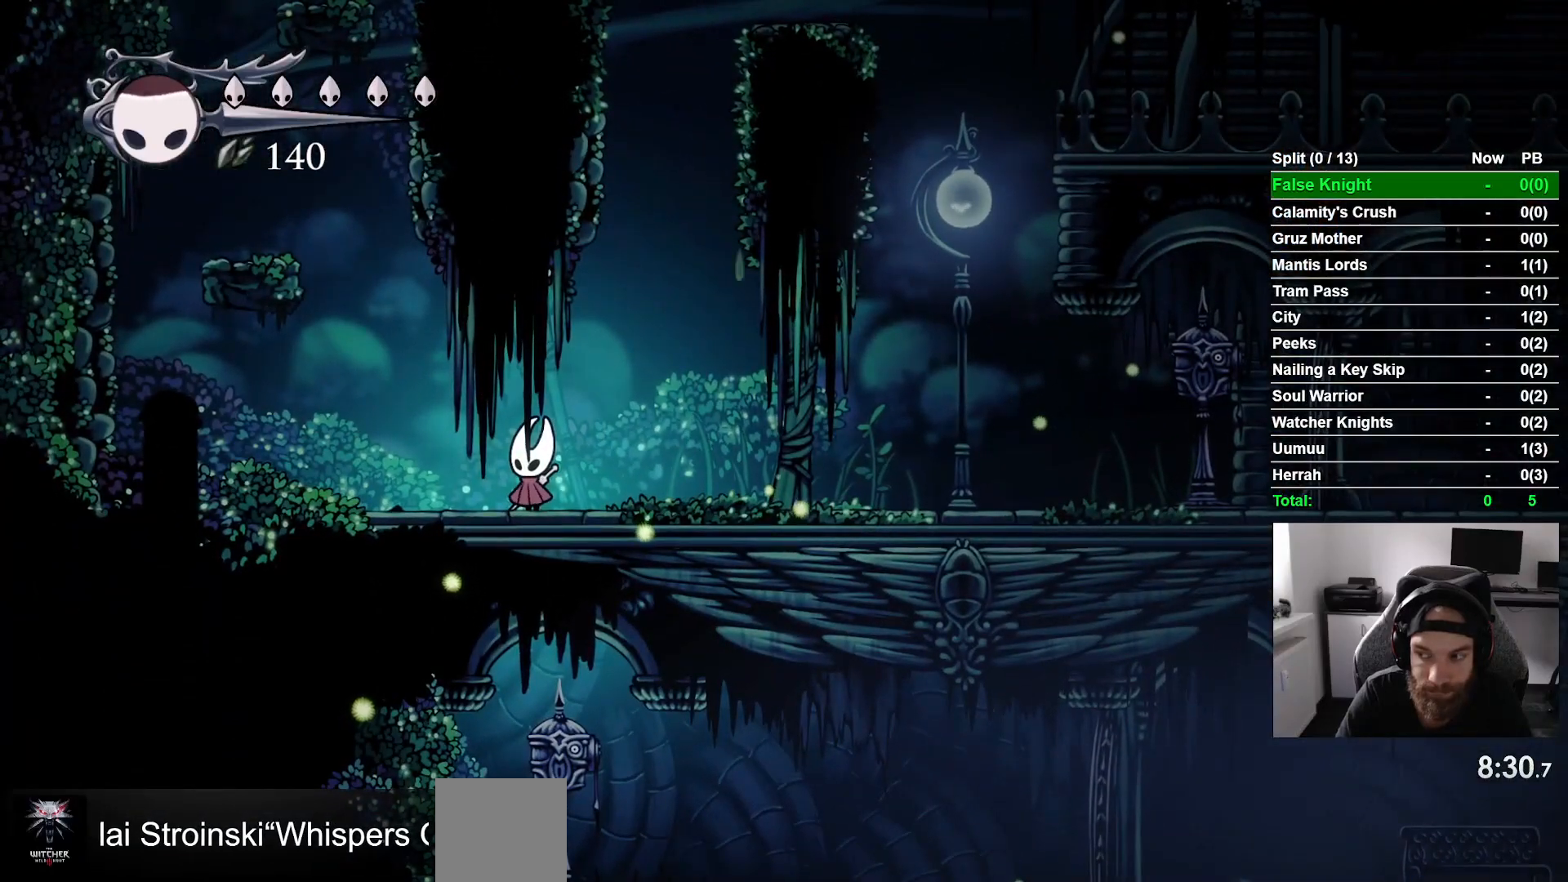
{"dt_ms": 500, "buttons": [], "left_stick": "center", "events": []}
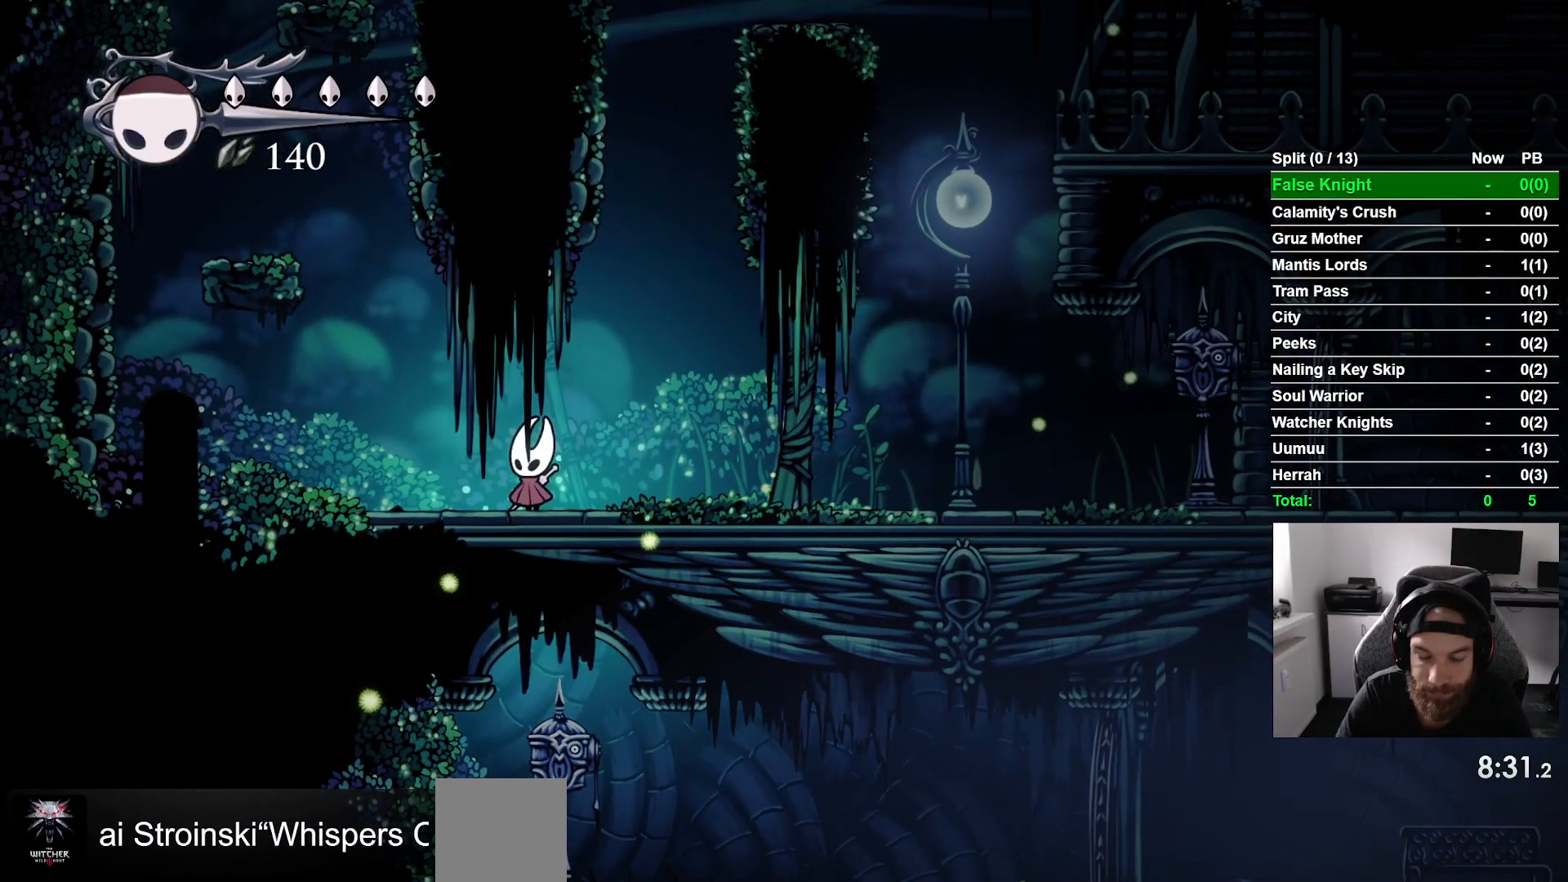
{"dt_ms": 500, "buttons": [], "left_stick": "center", "events": []}
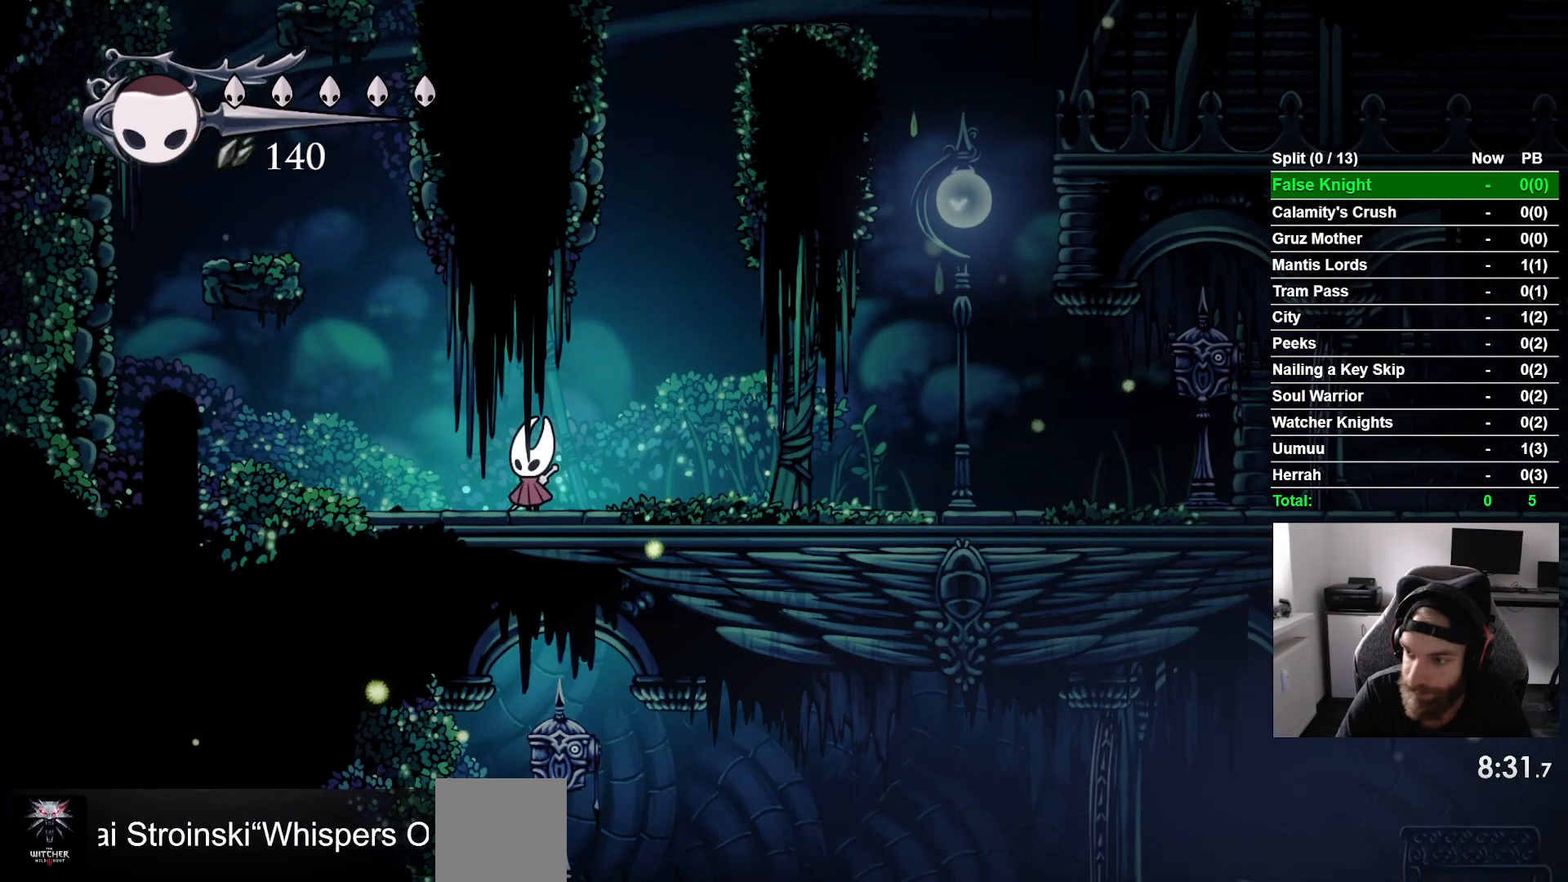
{"dt_ms": 500, "buttons": [], "left_stick": "center", "events": []}
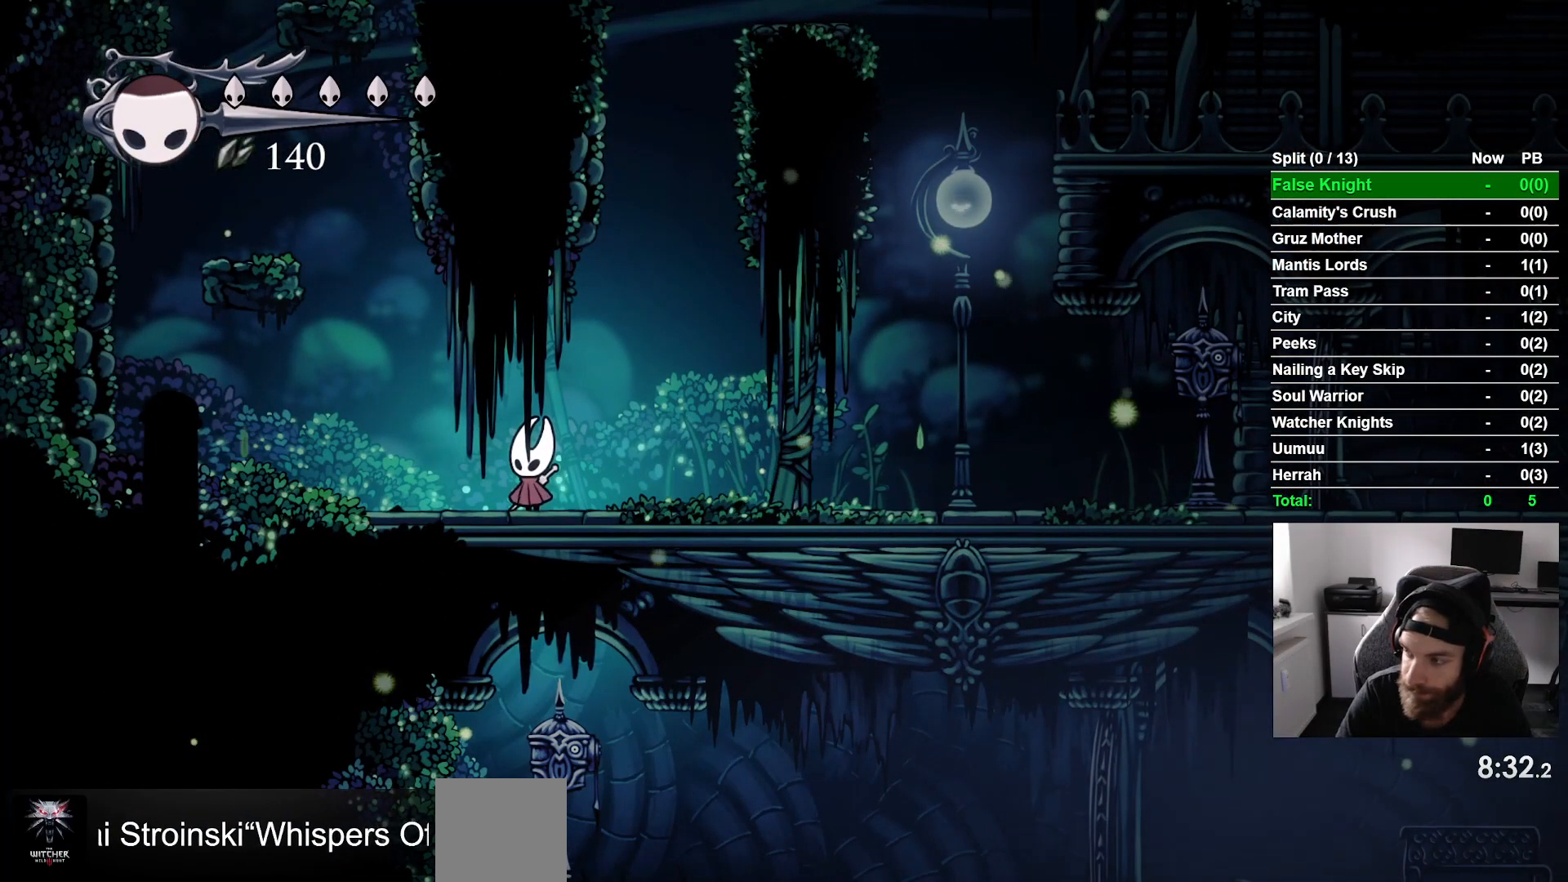
{"dt_ms": 500, "buttons": [], "left_stick": "center", "events": []}
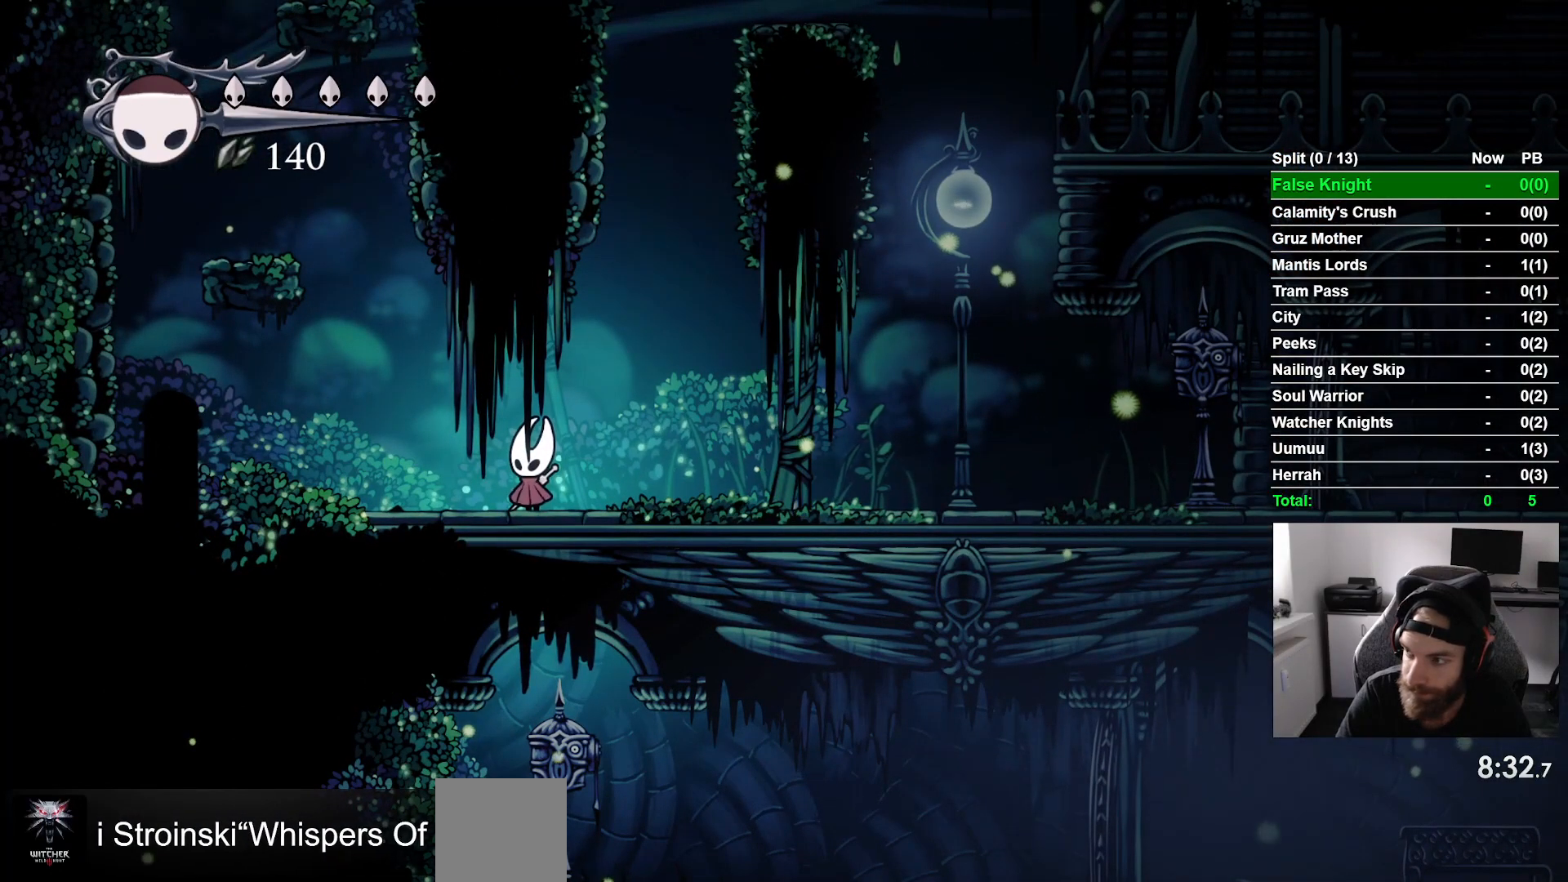
{"dt_ms": 500, "buttons": [], "left_stick": "center", "events": []}
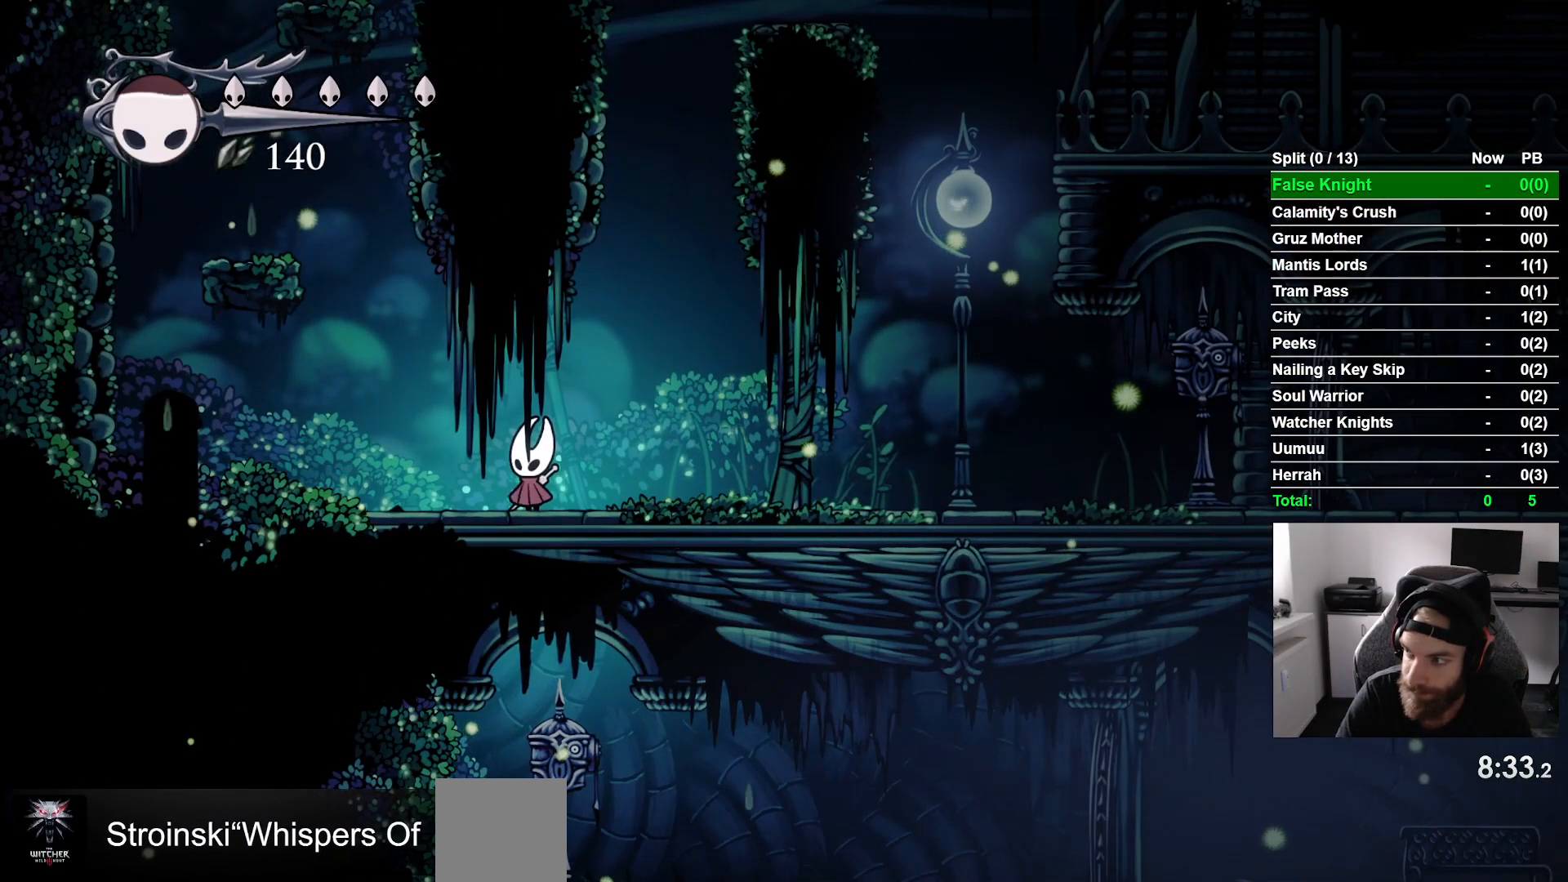
{"dt_ms": 500, "buttons": [], "left_stick": "center", "events": []}
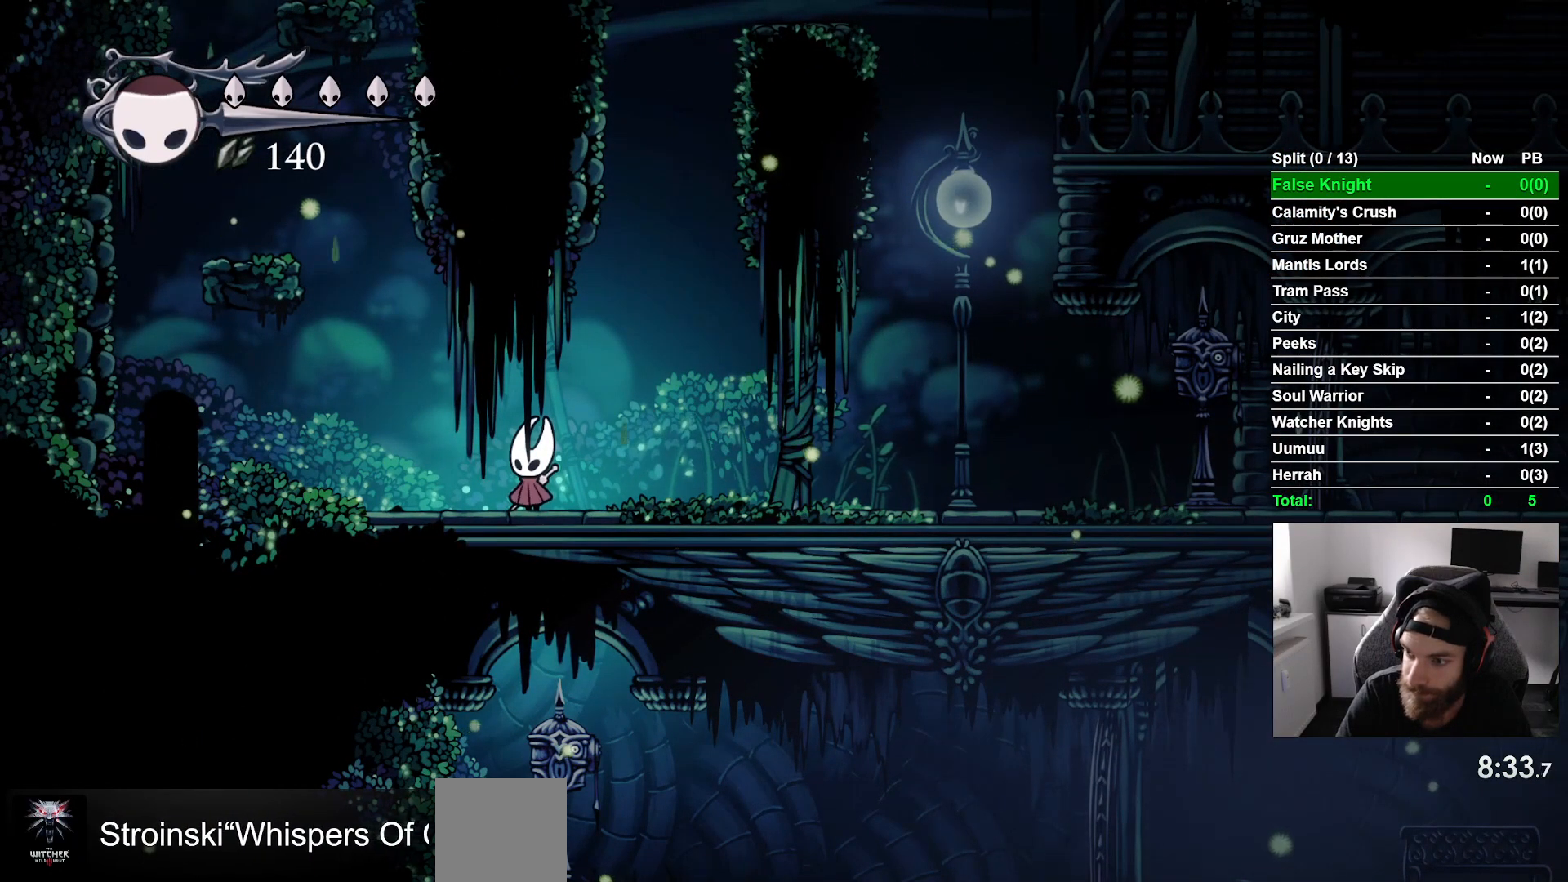
{"dt_ms": 500, "buttons": [], "left_stick": "center", "events": []}